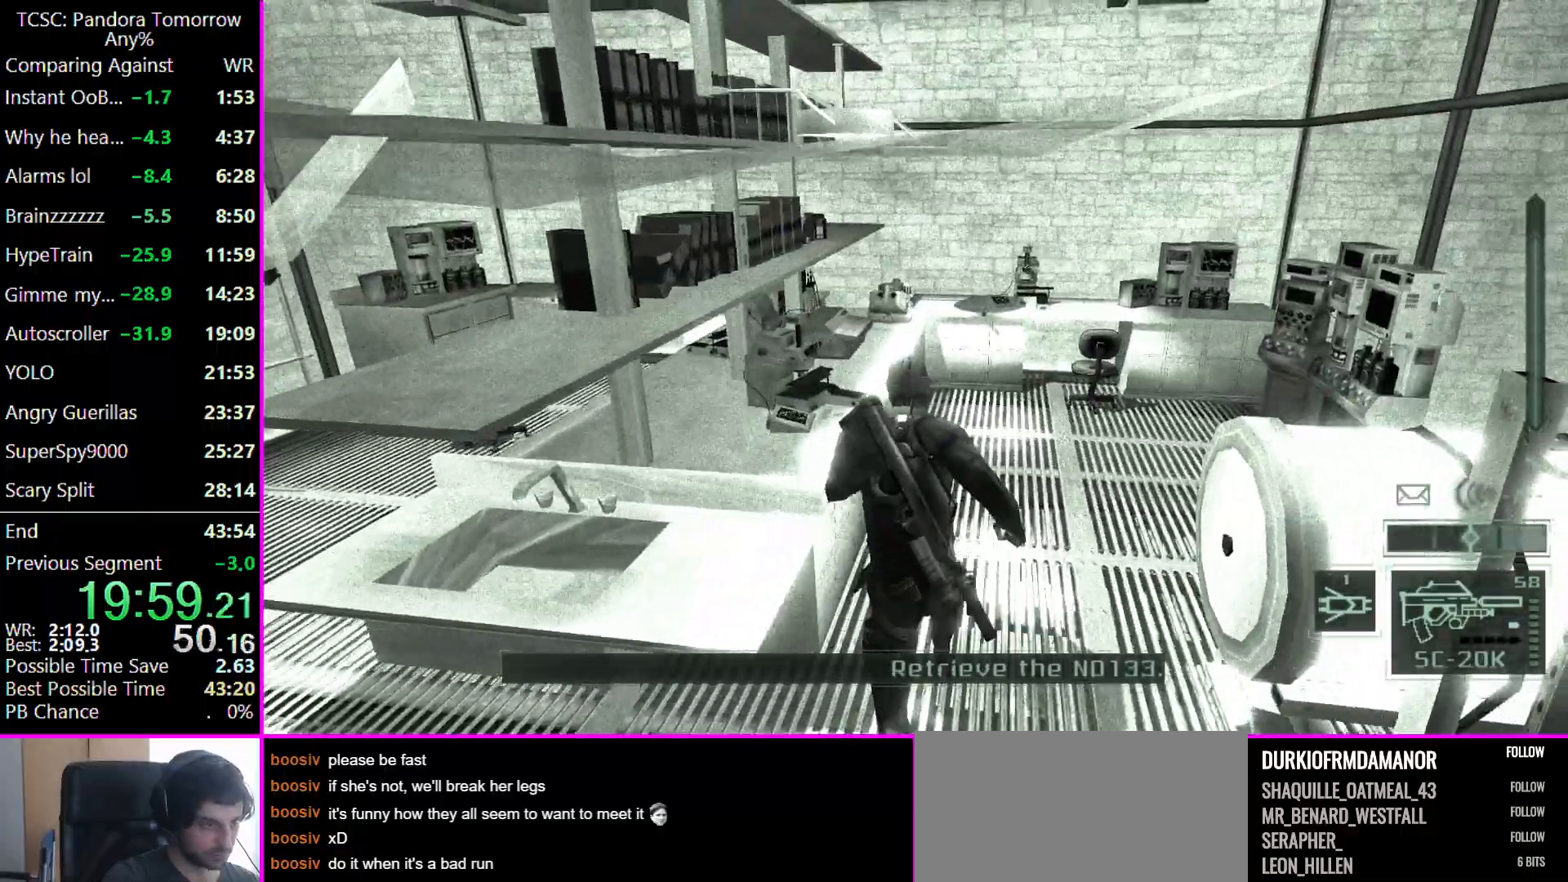
Gameplay with keyboard and mouse; each line is a JSON object with the keys and mouse buttons held at the frame after it. "events" lists presses ("down") and releases ("up") of "1", "2", "3", "4", "5", "a", "alt", "c", "caps_lock", "ctrl", "d", "e", "f", "g", "q", "r", "s", "shift", "space", "t", "tab", "v", "w", "x", "z", "mouse_left" and "mouse_right" between this image and that frame as [ms after this image, input, new state], when the widget could be followed in between. "mouse_left", "mouse_right" = the "left", "right" buttons of the "mouse" list. No other keys are recorded. Not read: mouse_move other_keys.
{"keys": ["w"], "mouse": [], "events": []}
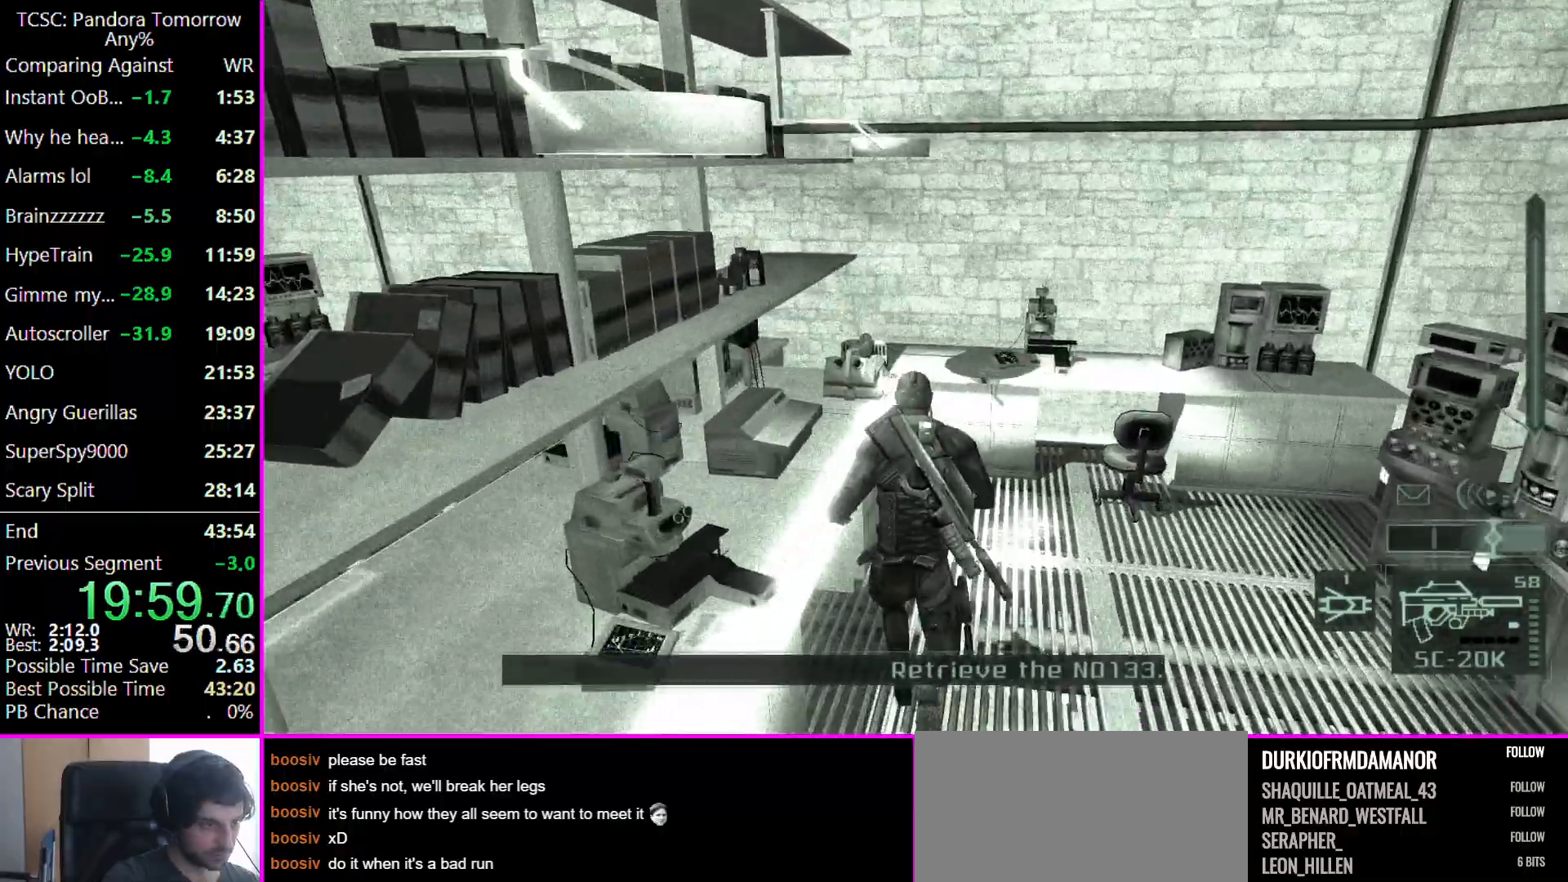
{"keys": [], "mouse": [], "events": [[433, "w", "up"]]}
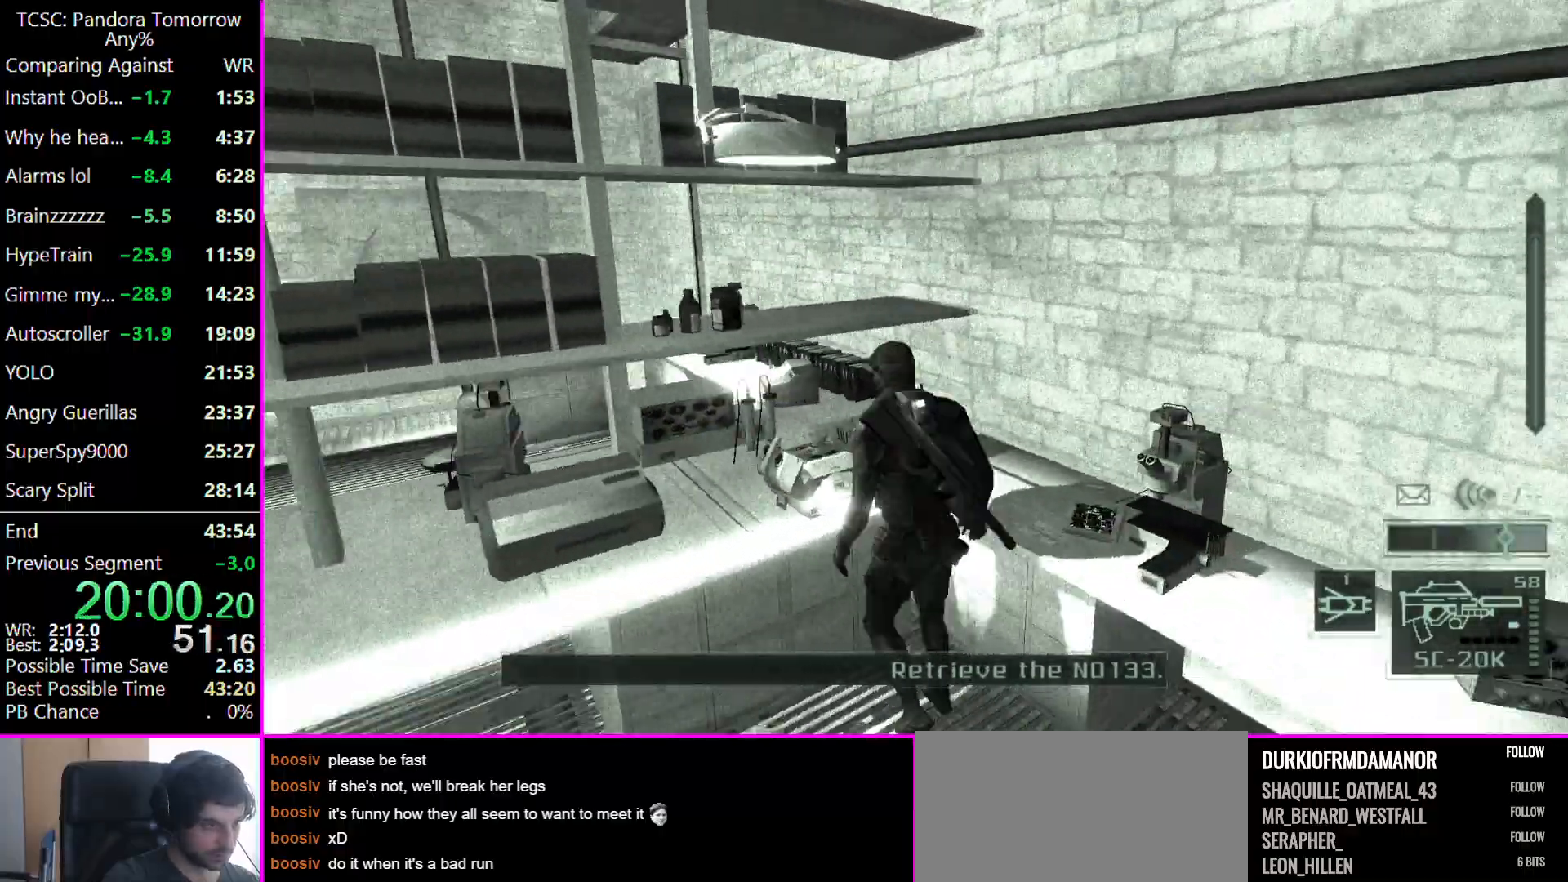
{"keys": ["w"], "mouse": [], "events": [[367, "w", "down"]]}
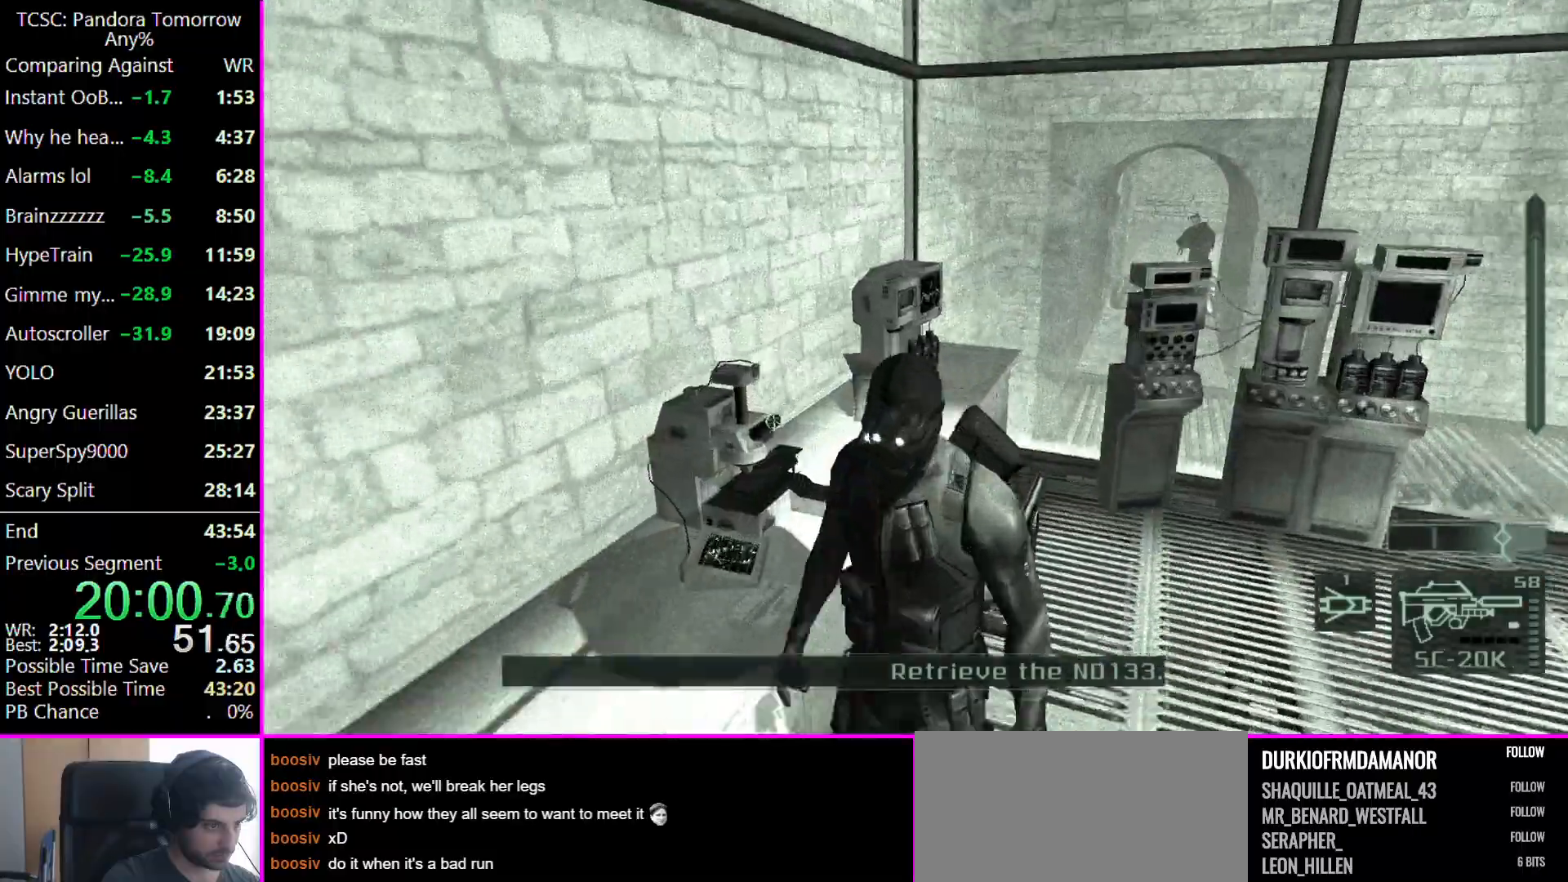
{"keys": ["d", "w"], "mouse": [], "events": [[467, "d", "down"]]}
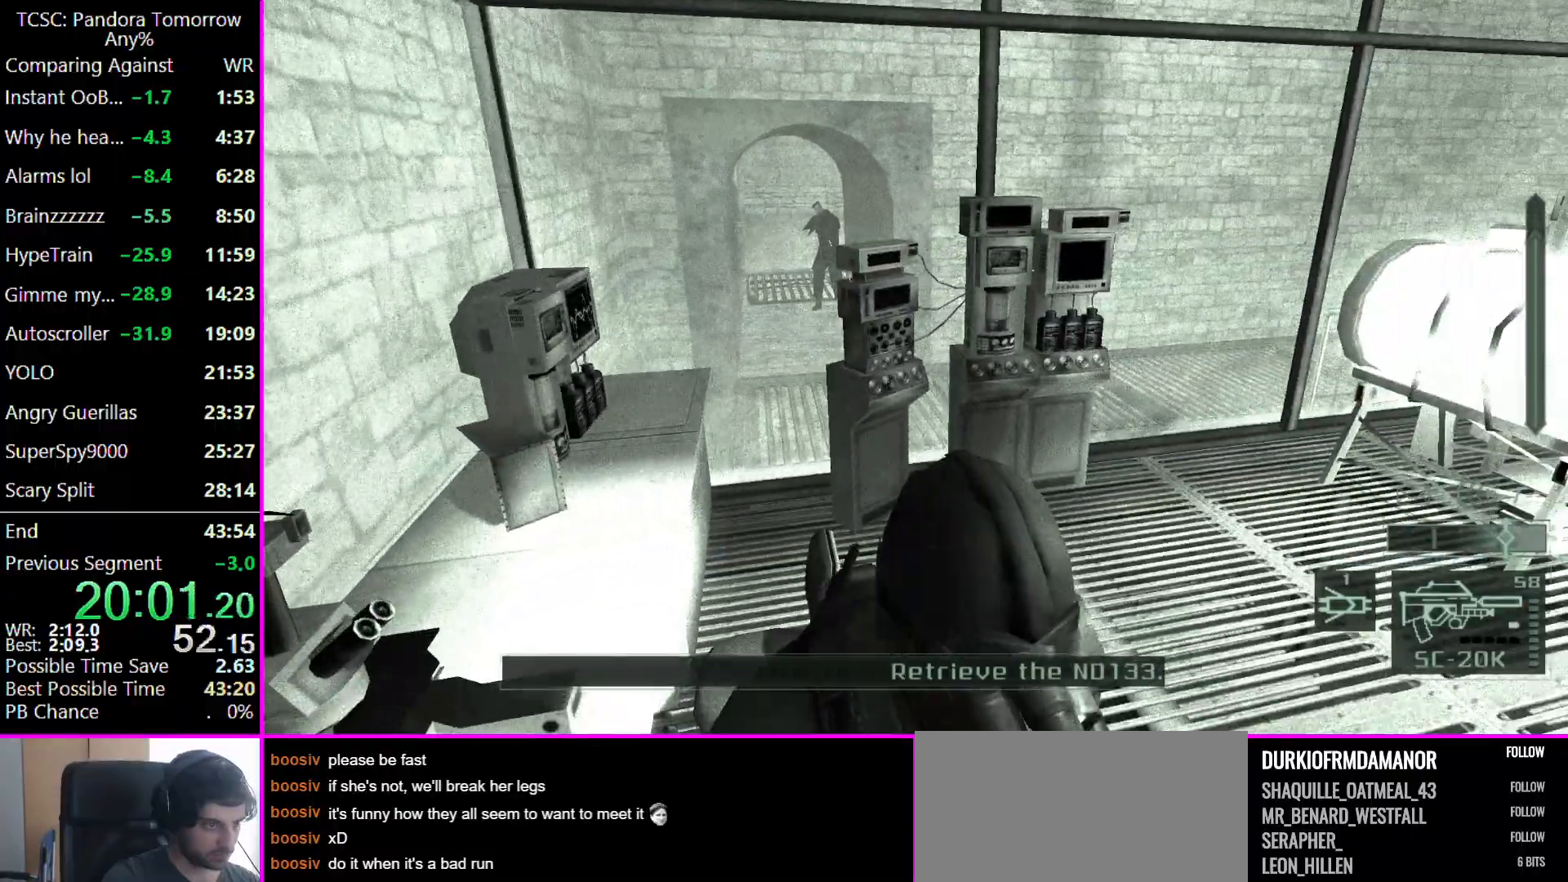
{"keys": ["d", "w"], "mouse": [], "events": []}
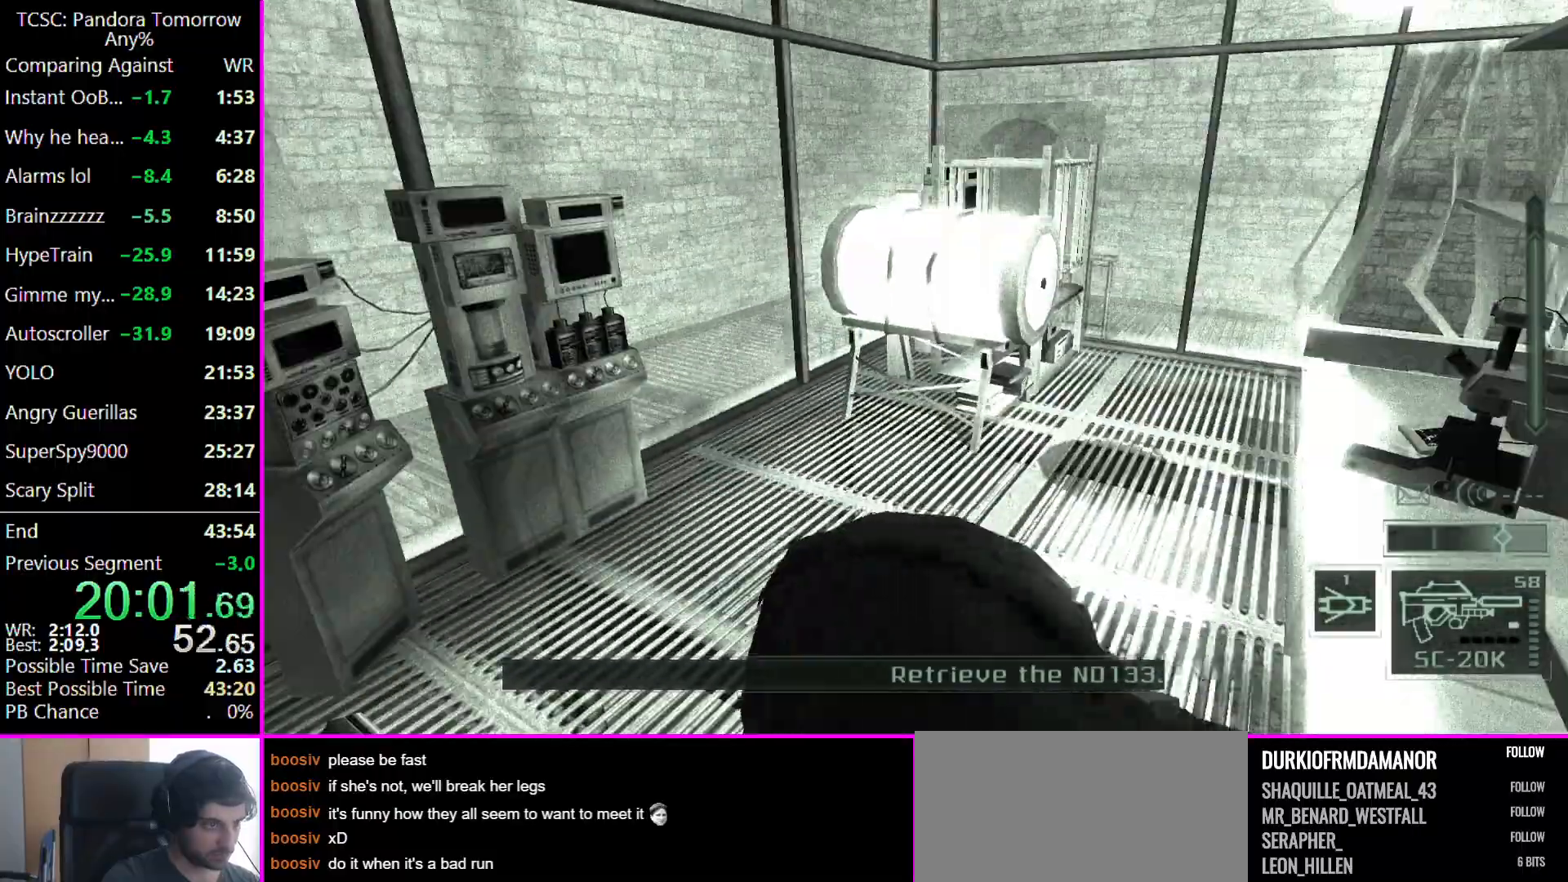
{"keys": ["w"], "mouse": [], "events": [[233, "d", "up"]]}
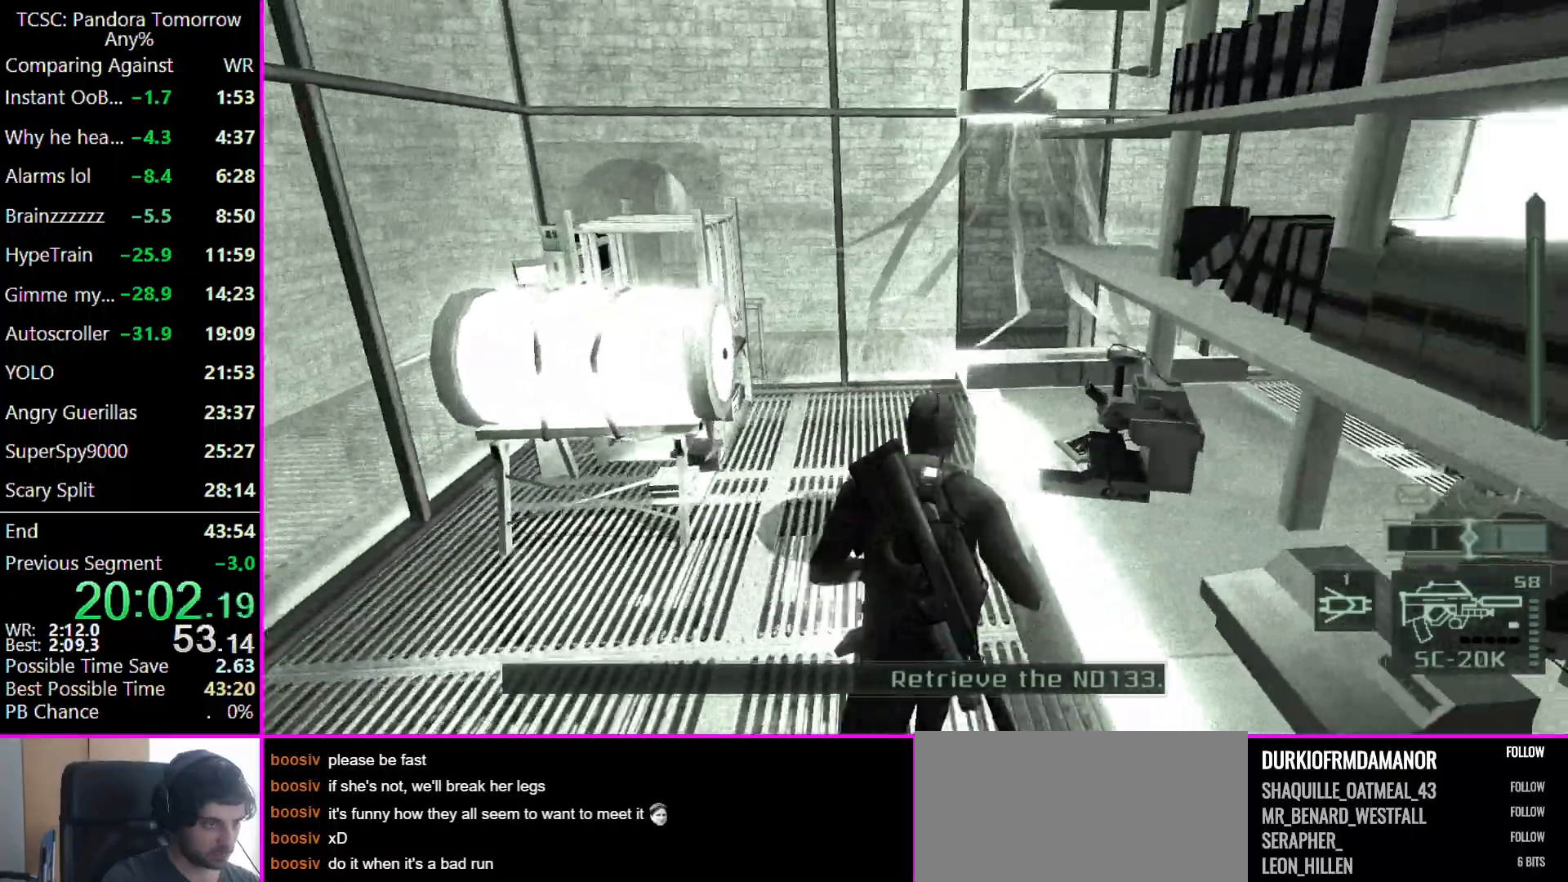
{"keys": ["w"], "mouse": [], "events": [[333, "a", "down"], [467, "a", "up"]]}
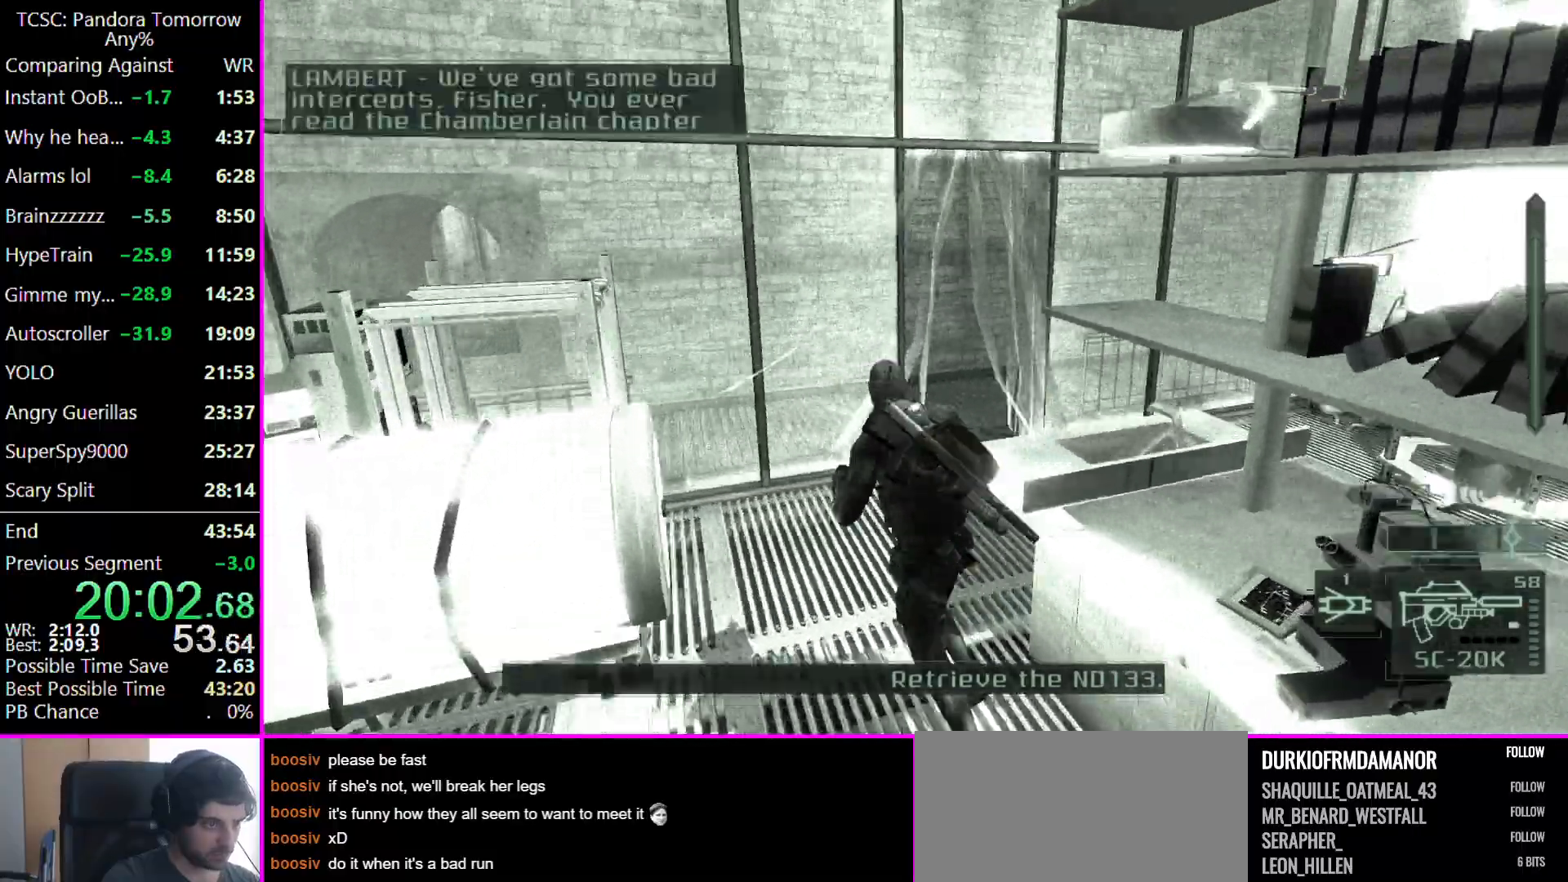
{"keys": ["w"], "mouse": [], "events": [[233, "d", "down"], [400, "d", "up"]]}
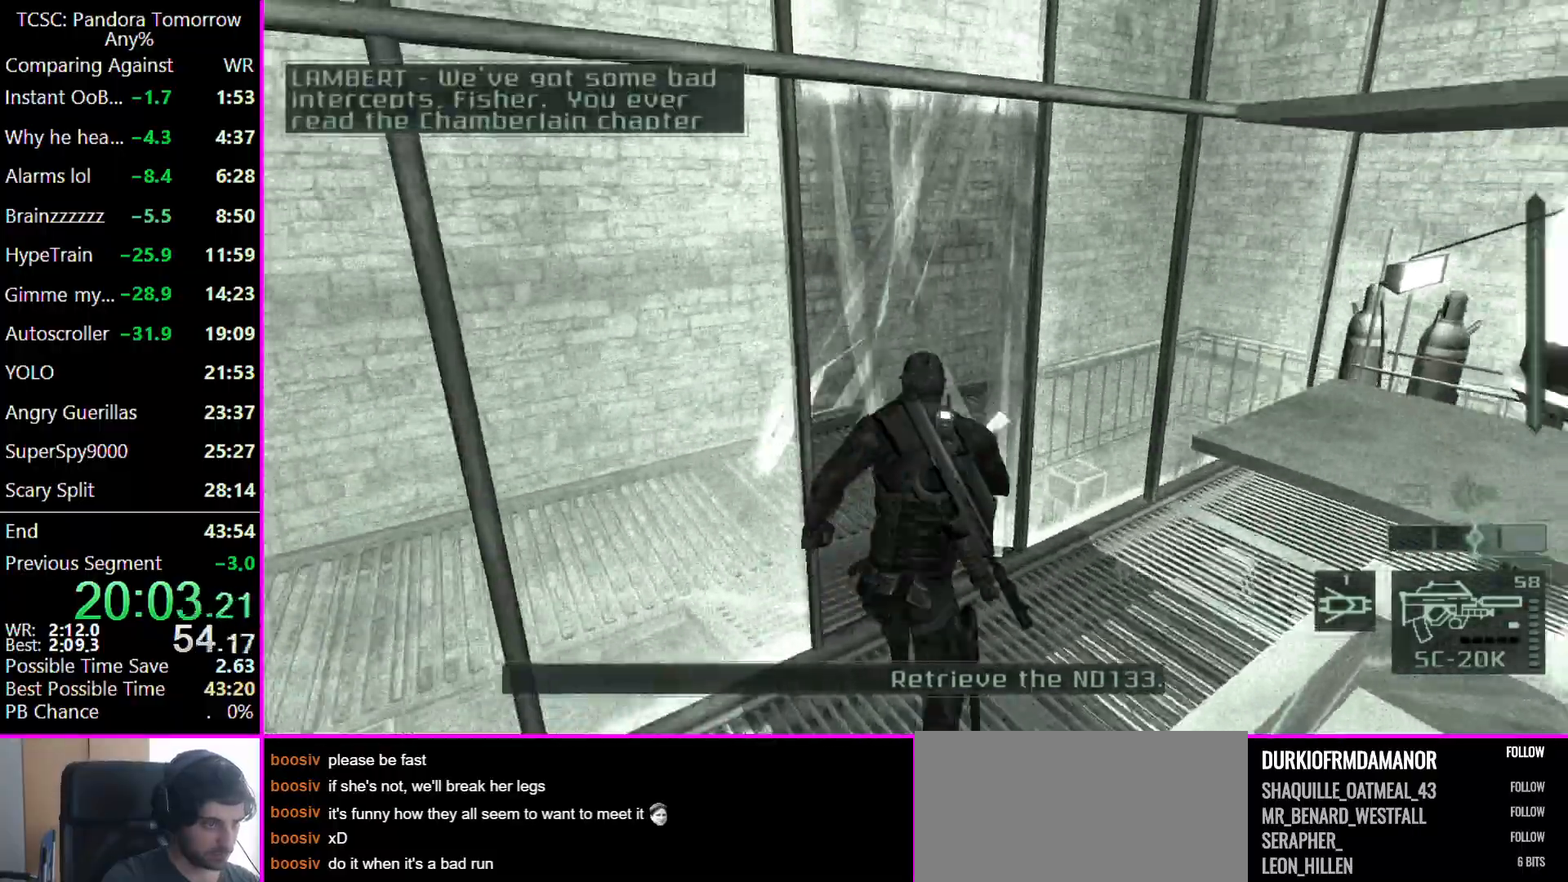
{"keys": ["w"], "mouse": [], "events": []}
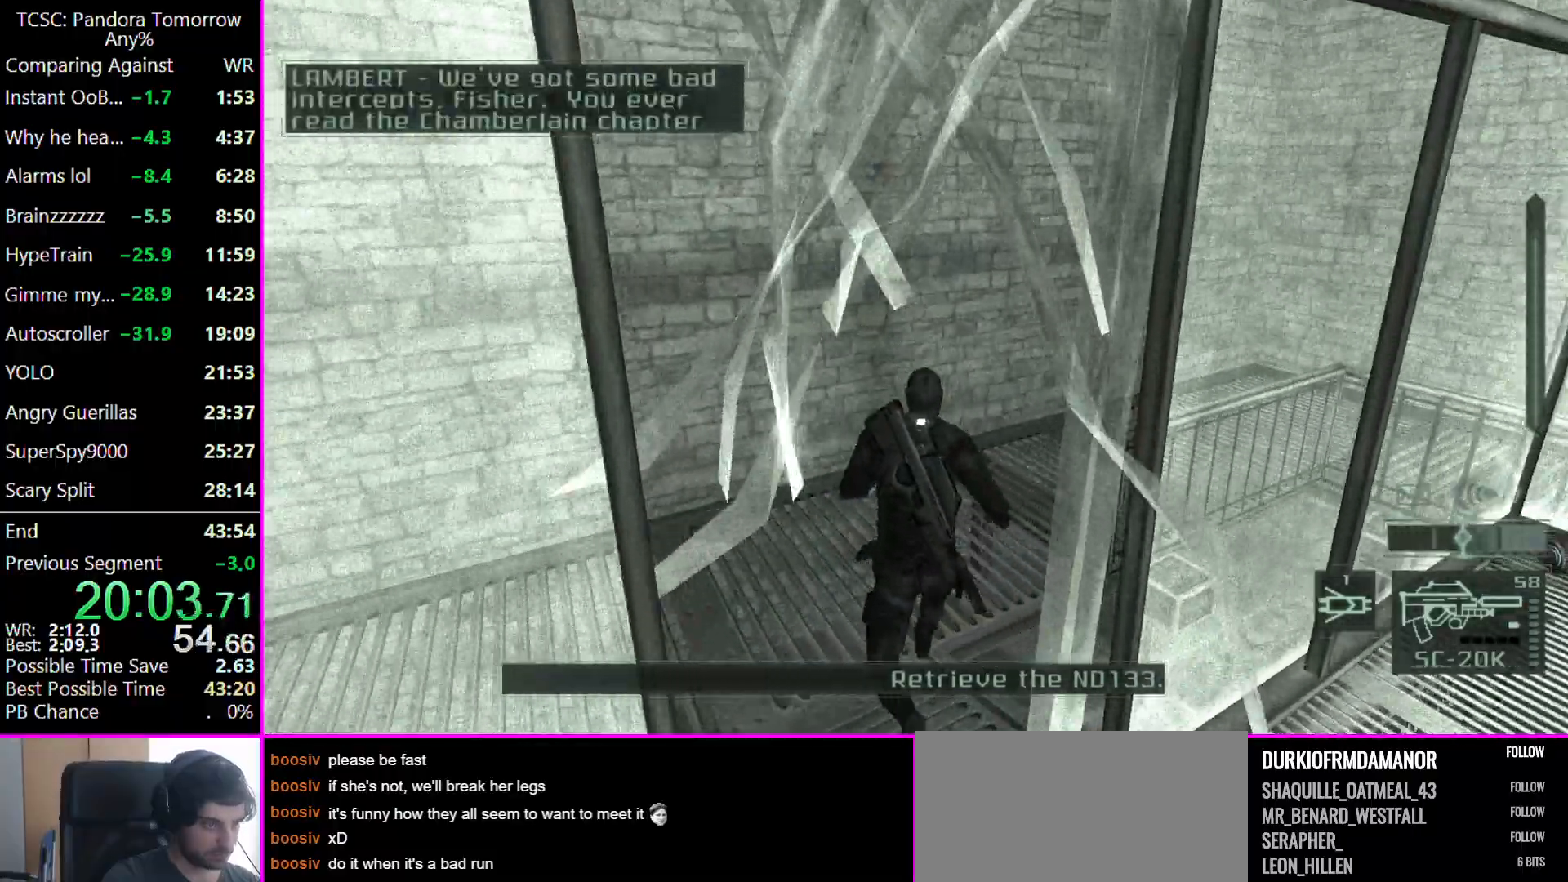
{"keys": ["w"], "mouse": [], "events": []}
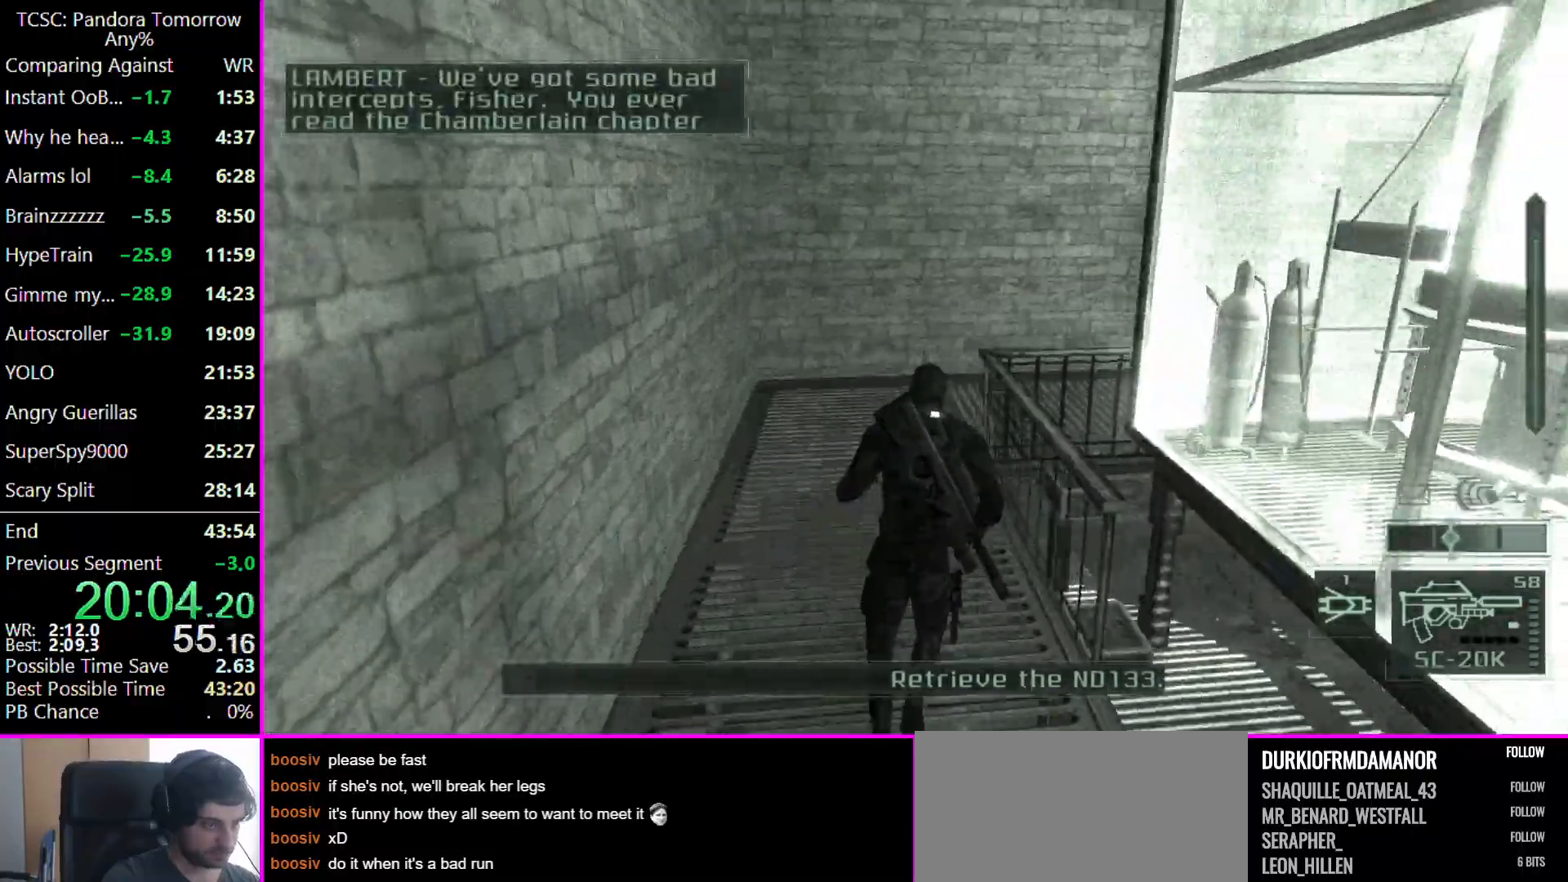
{"keys": ["w"], "mouse": [], "events": []}
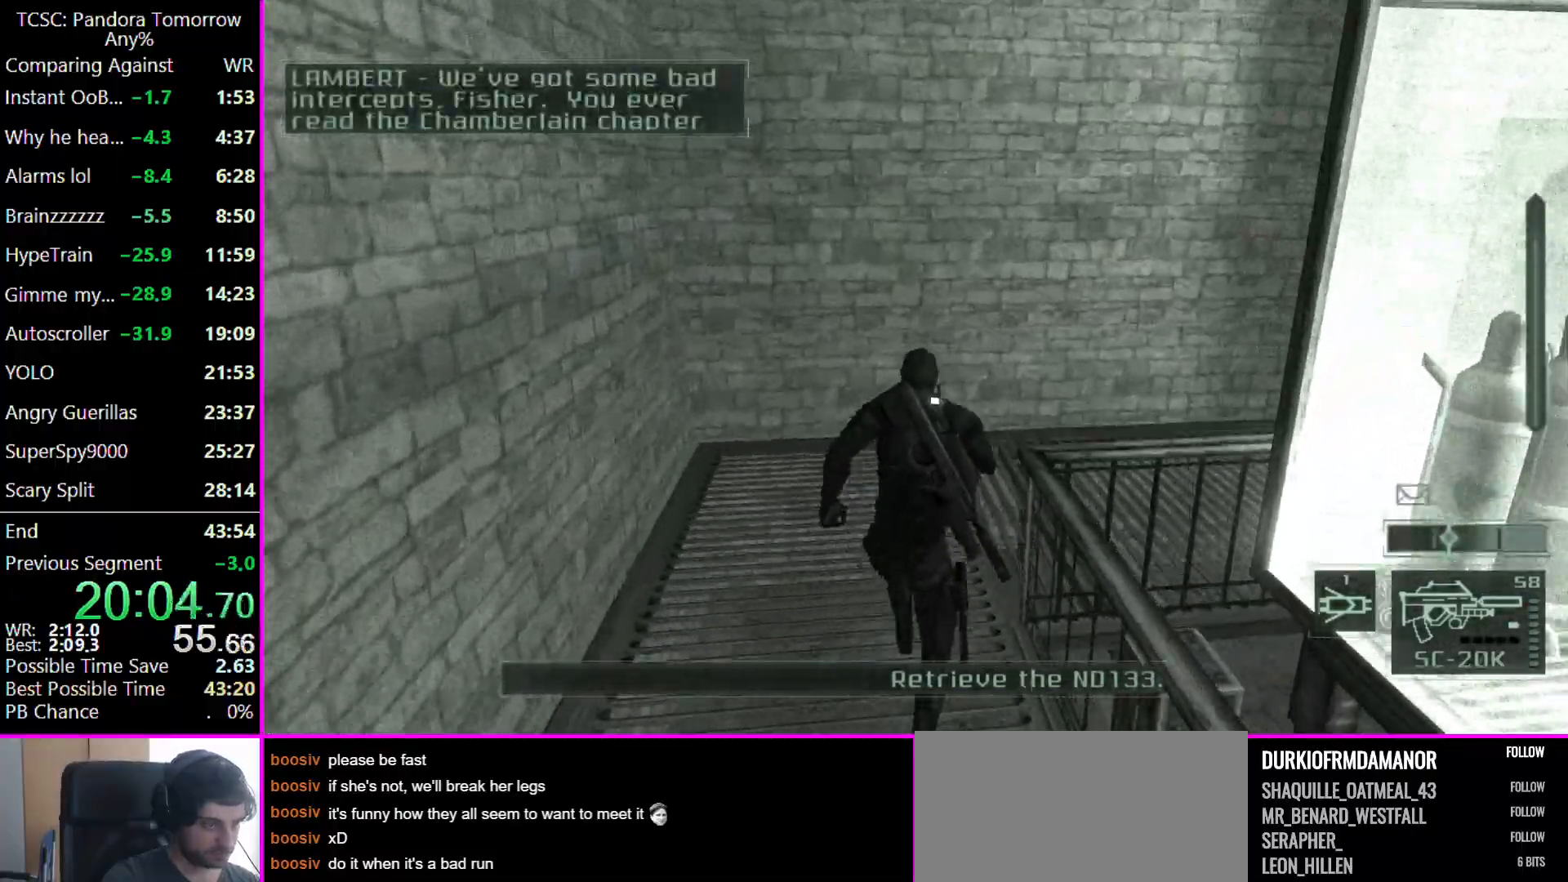
{"keys": ["d", "w"], "mouse": [], "events": [[267, "d", "down"]]}
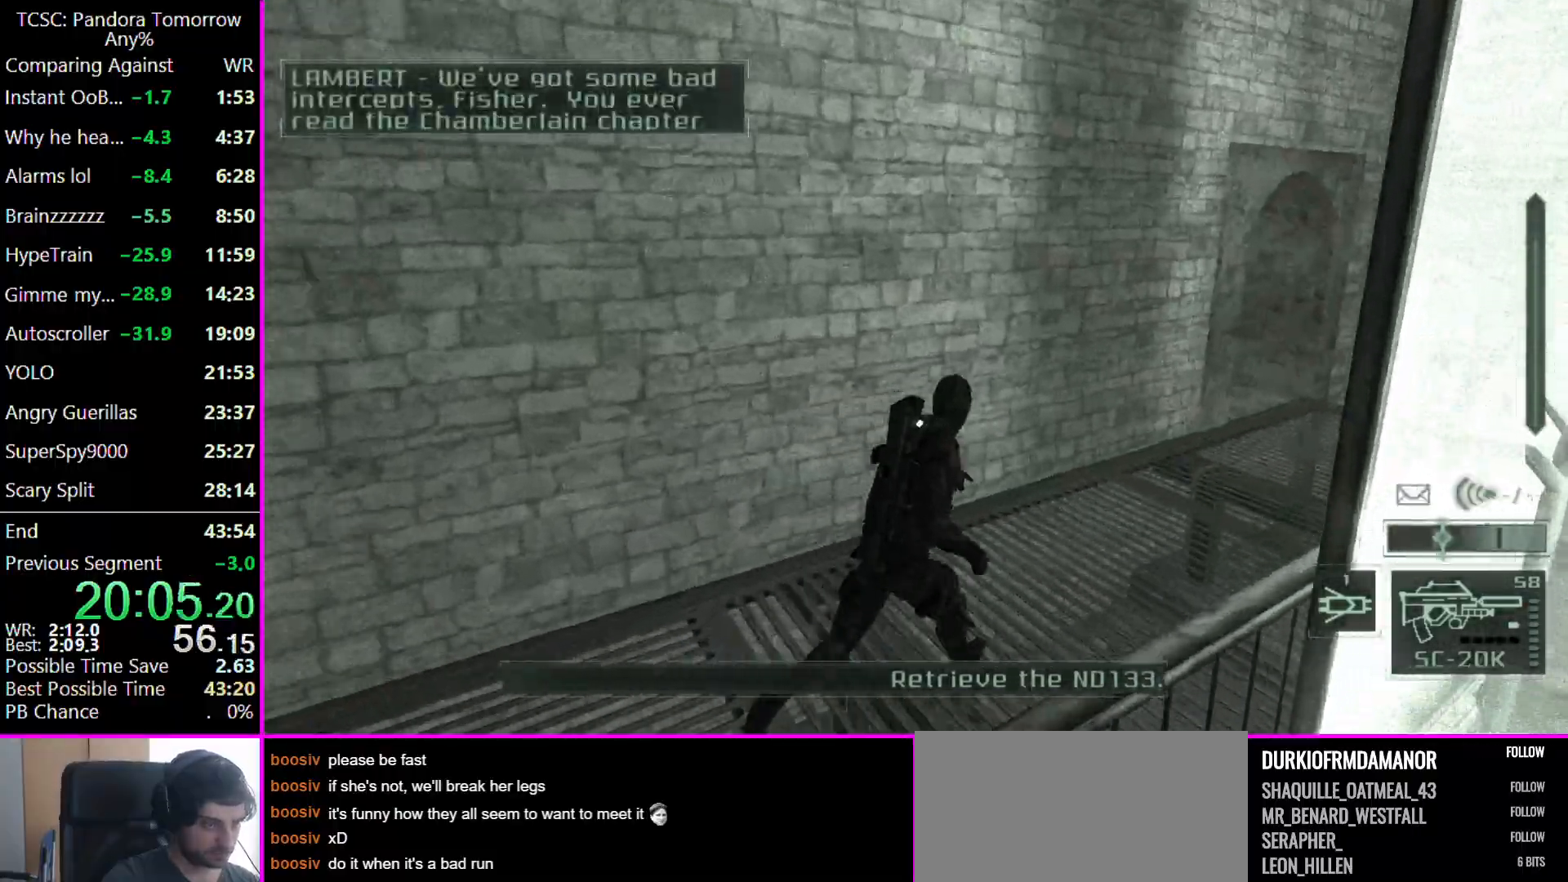
{"keys": ["d", "w"], "mouse": [], "events": []}
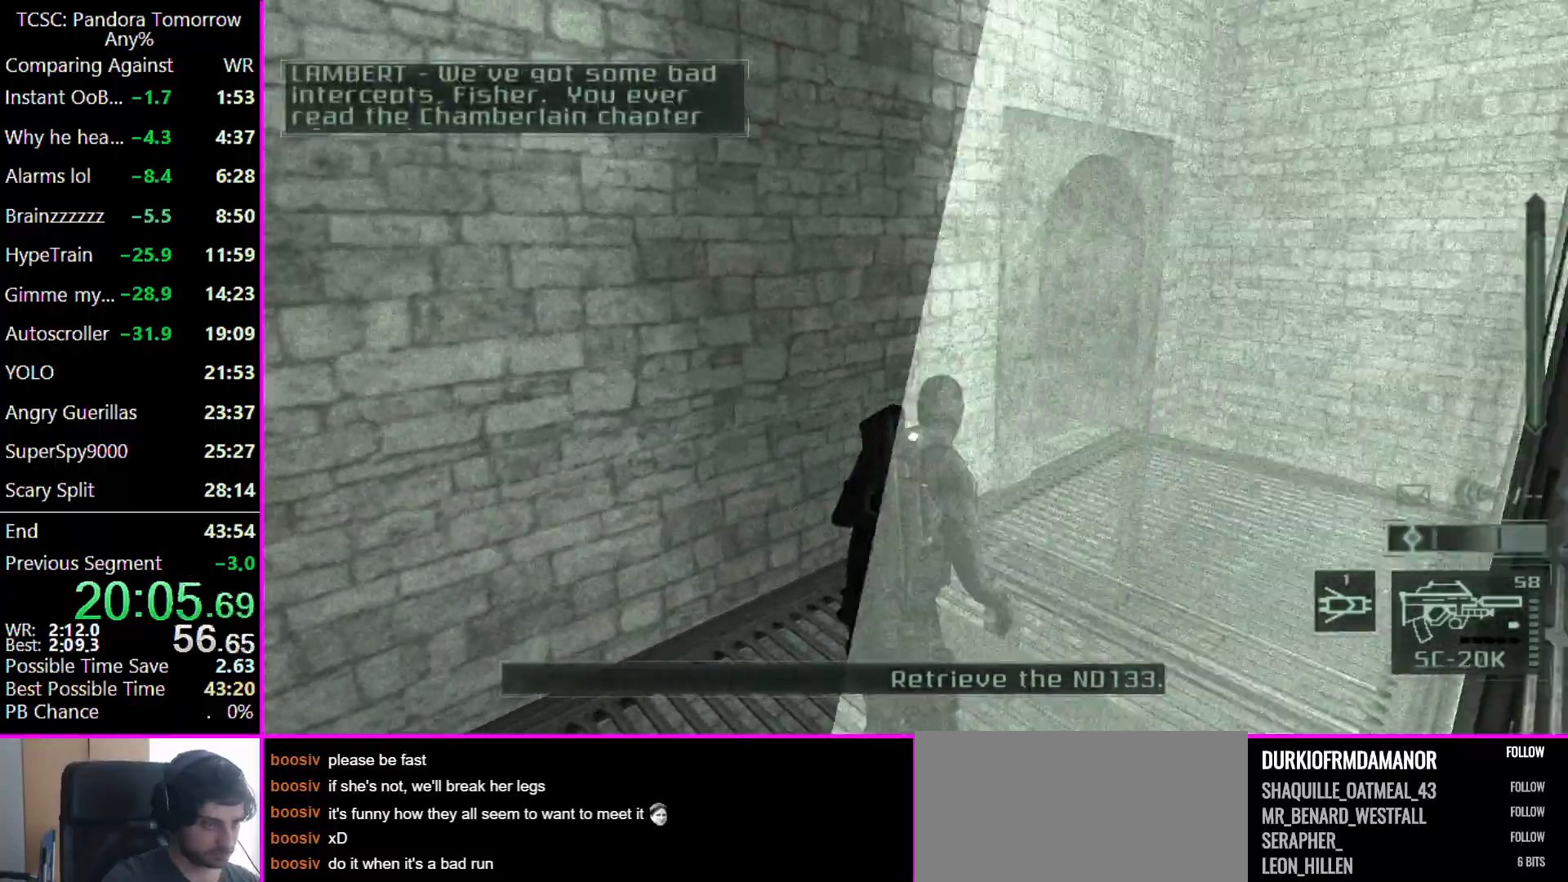
{"keys": ["d", "w"], "mouse": [], "events": []}
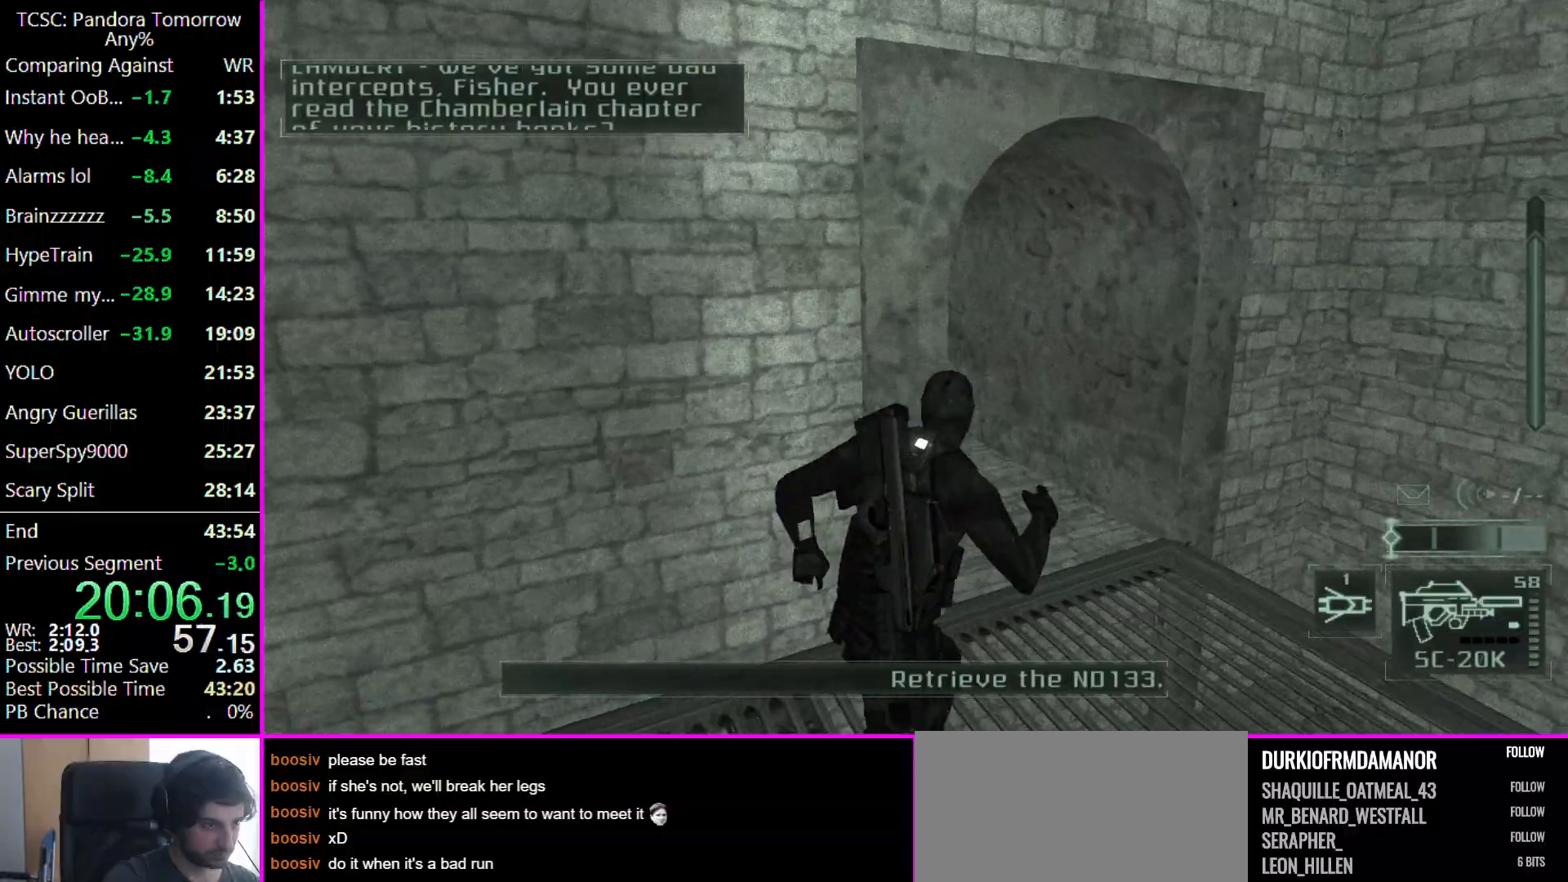
{"keys": ["w"], "mouse": [], "events": [[400, "d", "up"]]}
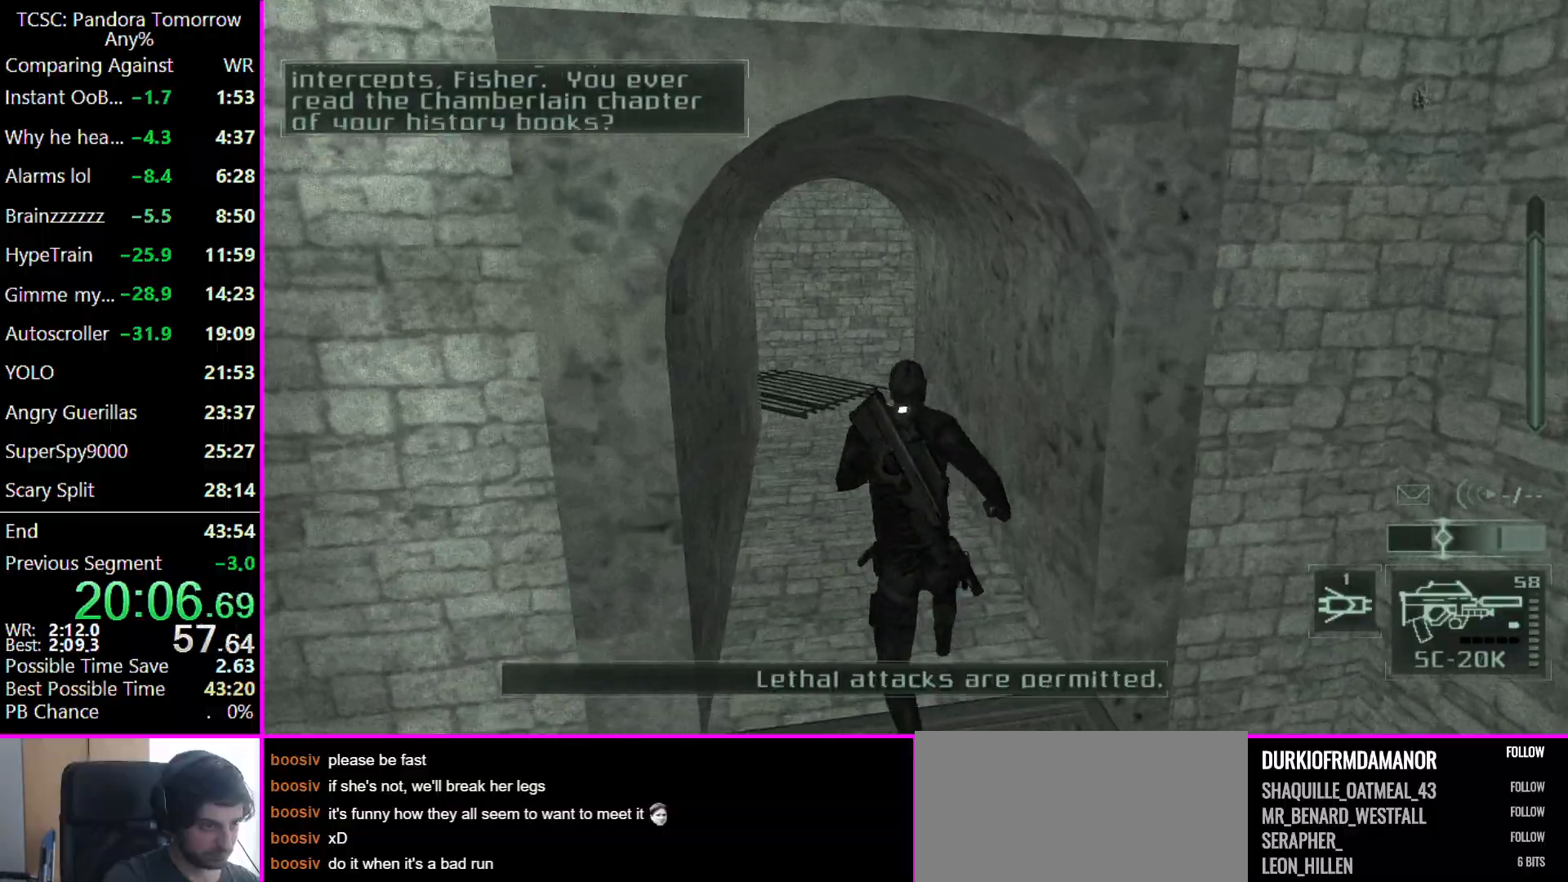
{"keys": ["a", "w"], "mouse": [], "events": [[267, "a", "down"]]}
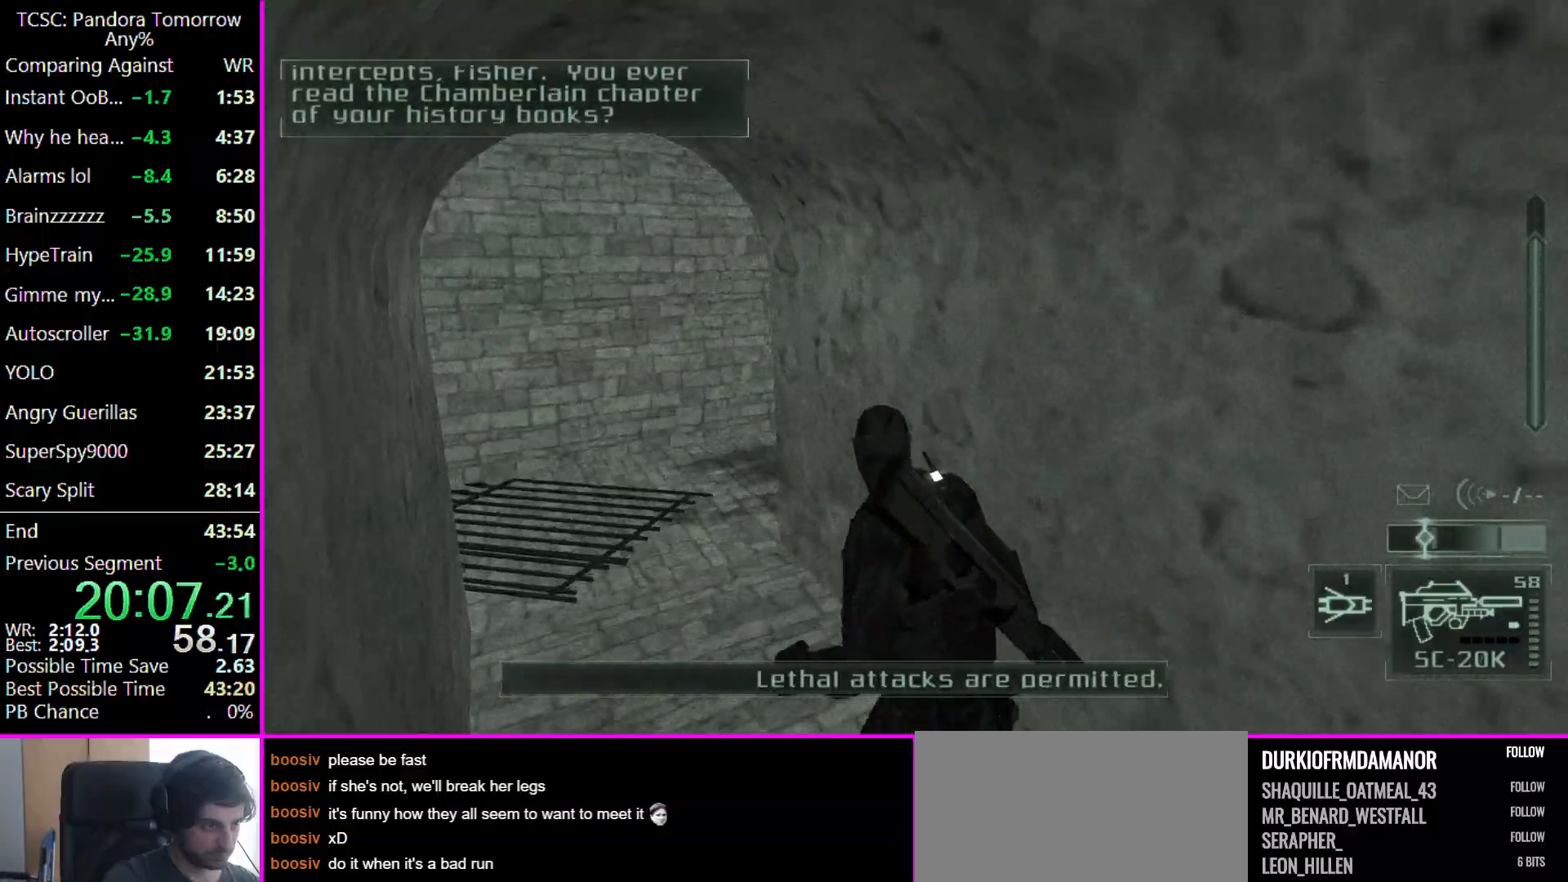
{"keys": ["a", "w"], "mouse": [], "events": []}
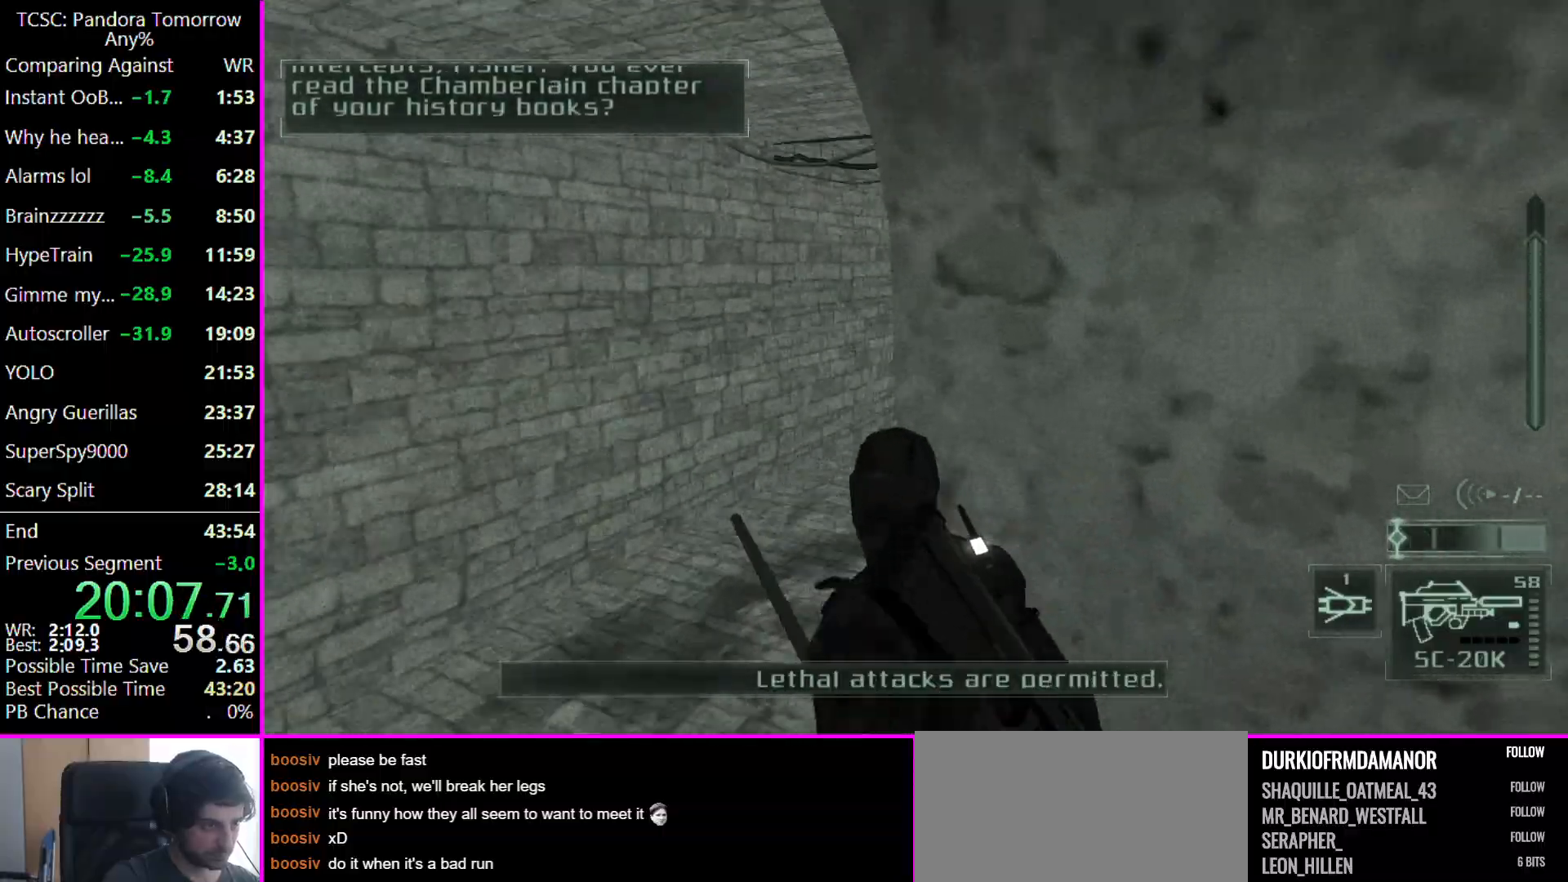
{"keys": ["a", "w"], "mouse": [], "events": []}
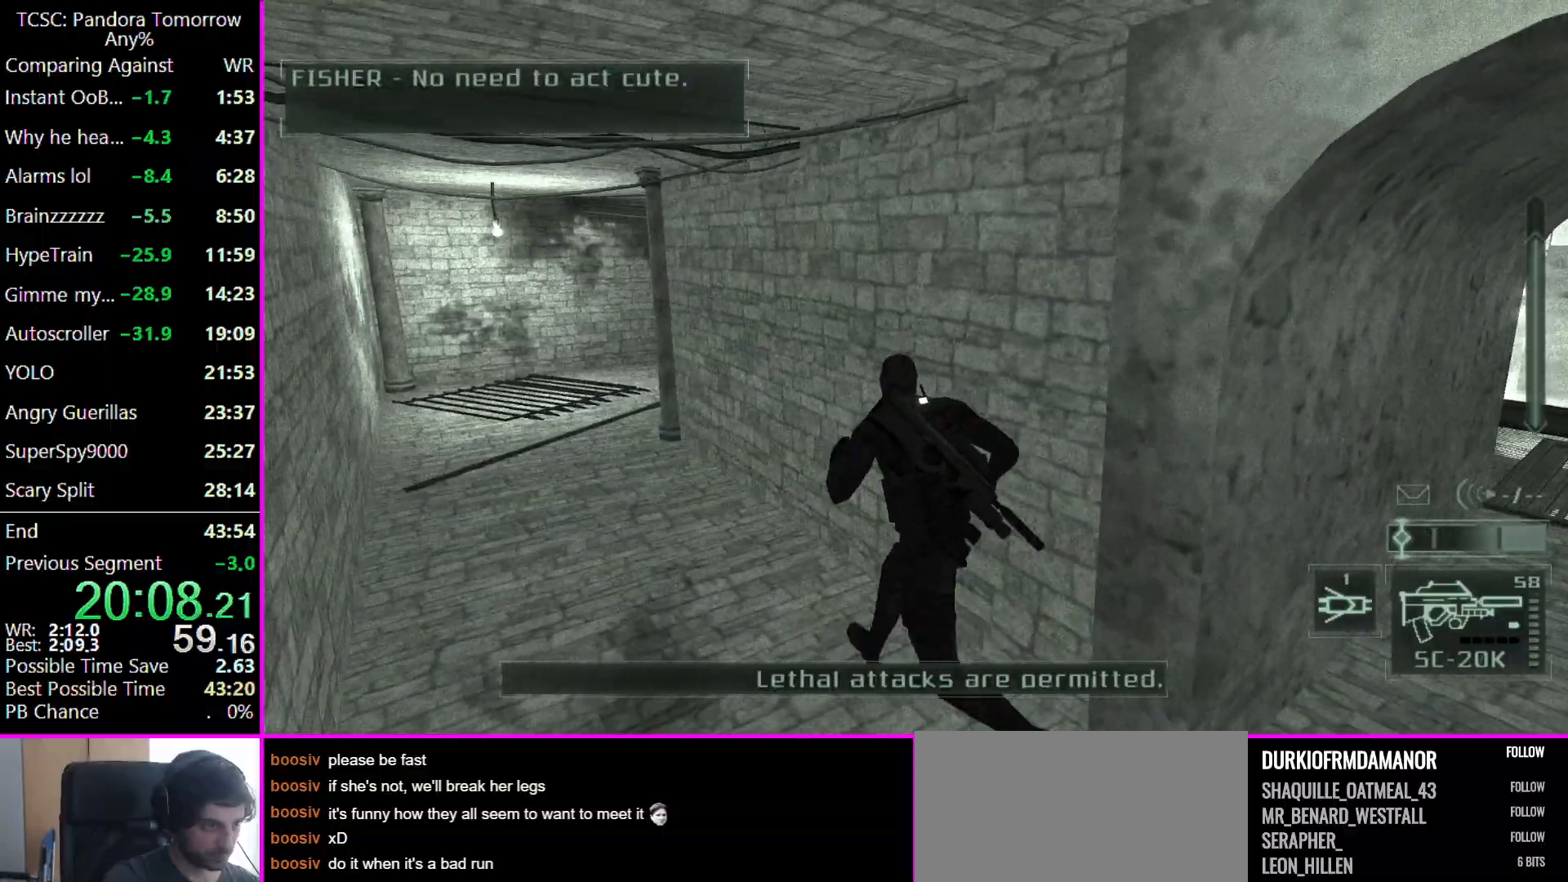
{"keys": ["a", "w"], "mouse": [], "events": []}
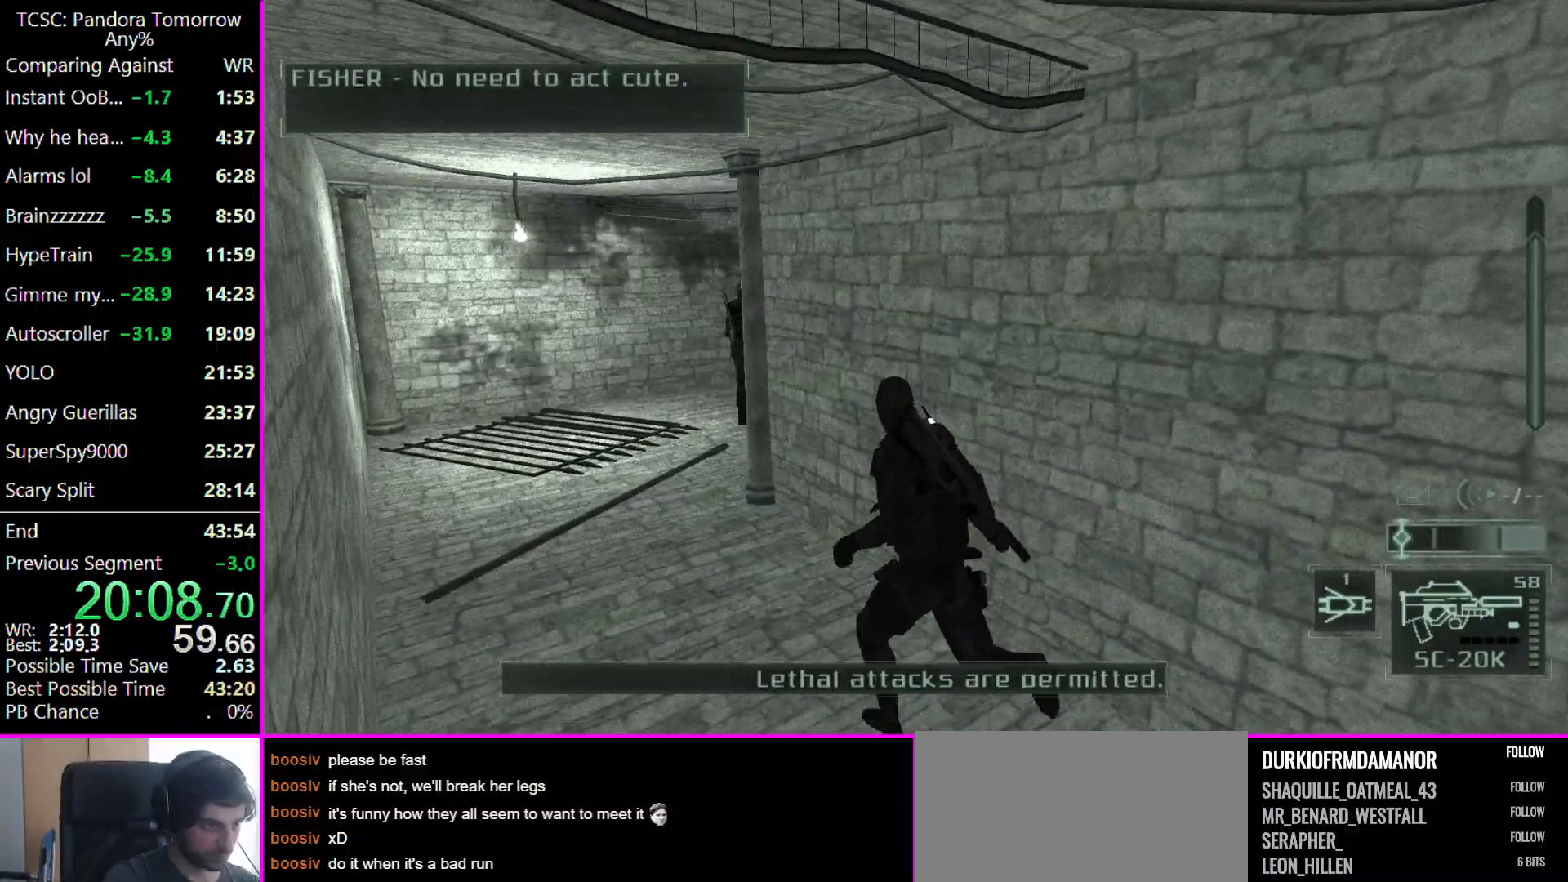
{"keys": ["a", "w"], "mouse": [], "events": [[433, "e", "down"], [467, "e", "up"]]}
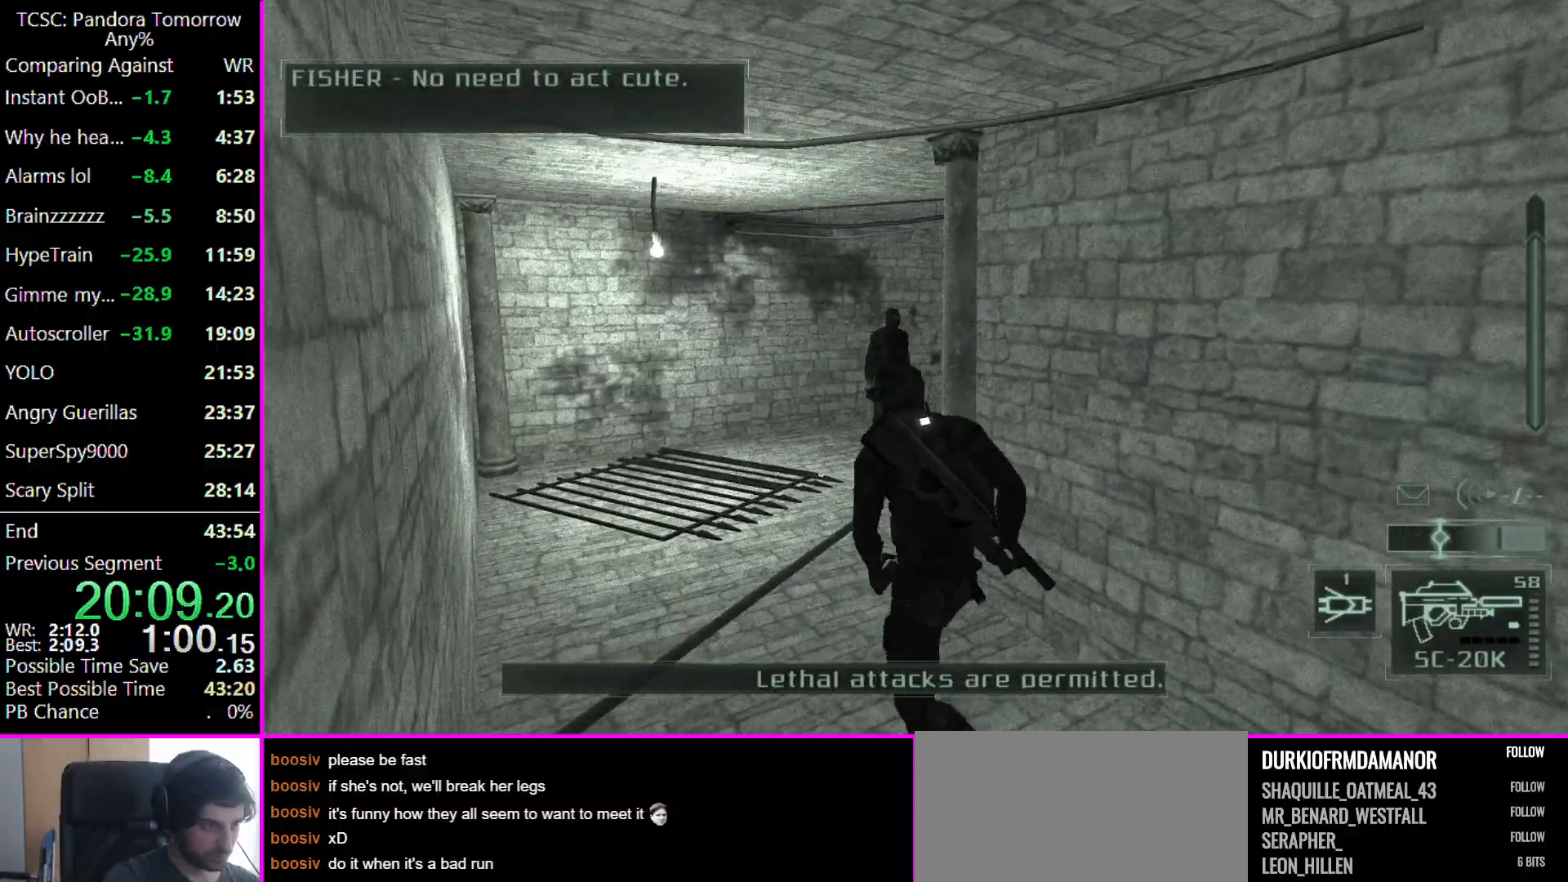
{"keys": ["a", "w"], "mouse": [], "events": []}
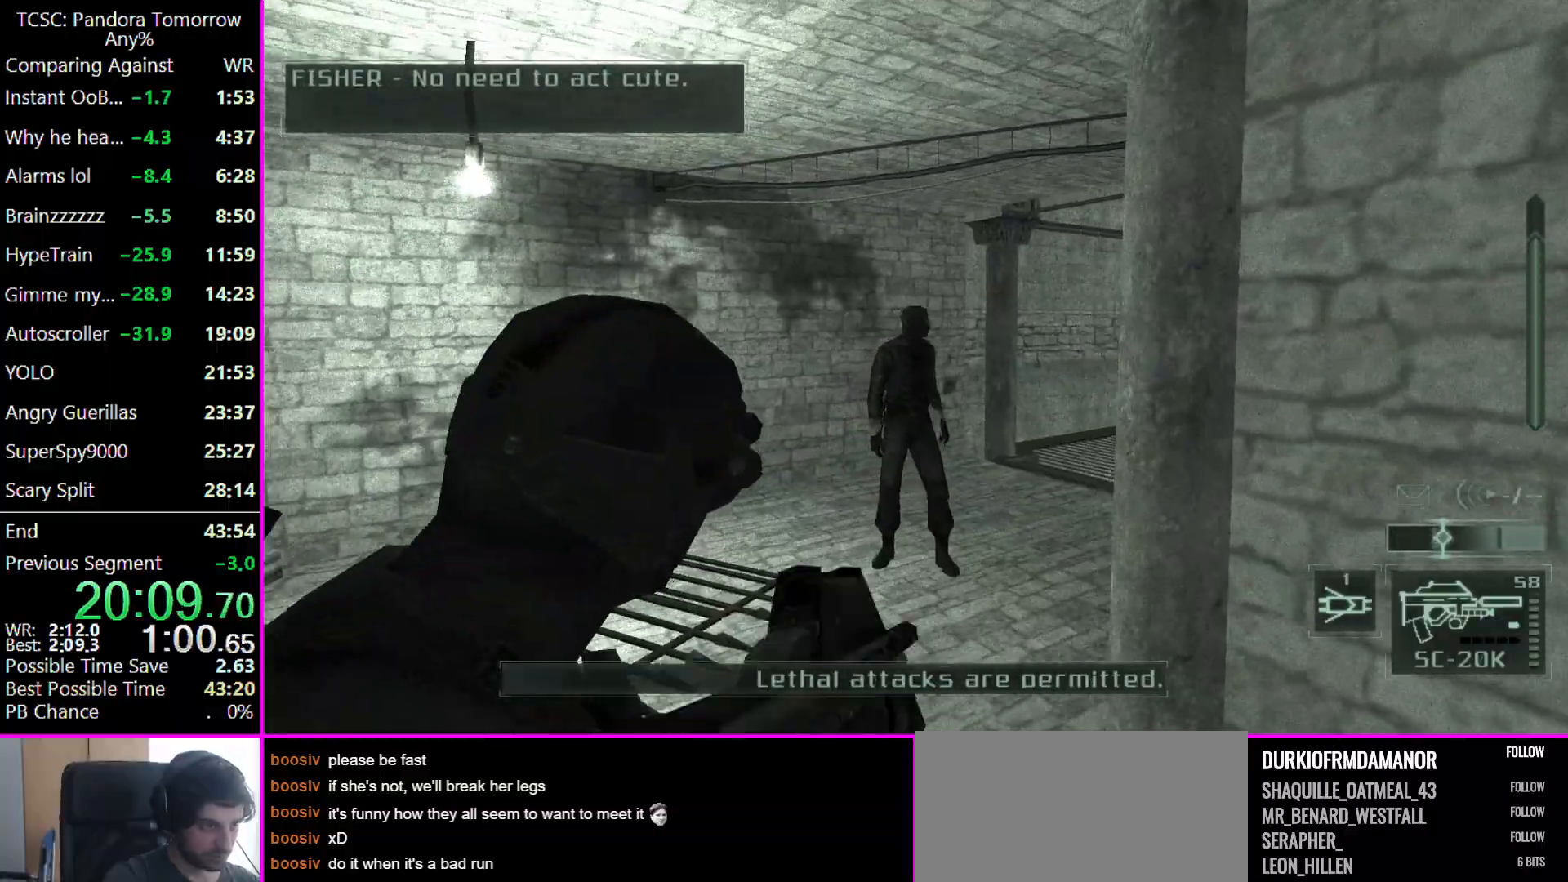
{"keys": ["a", "w"], "mouse": [], "events": [[133, "mouse_right", "down"], [167, "mouse_right", "up"]]}
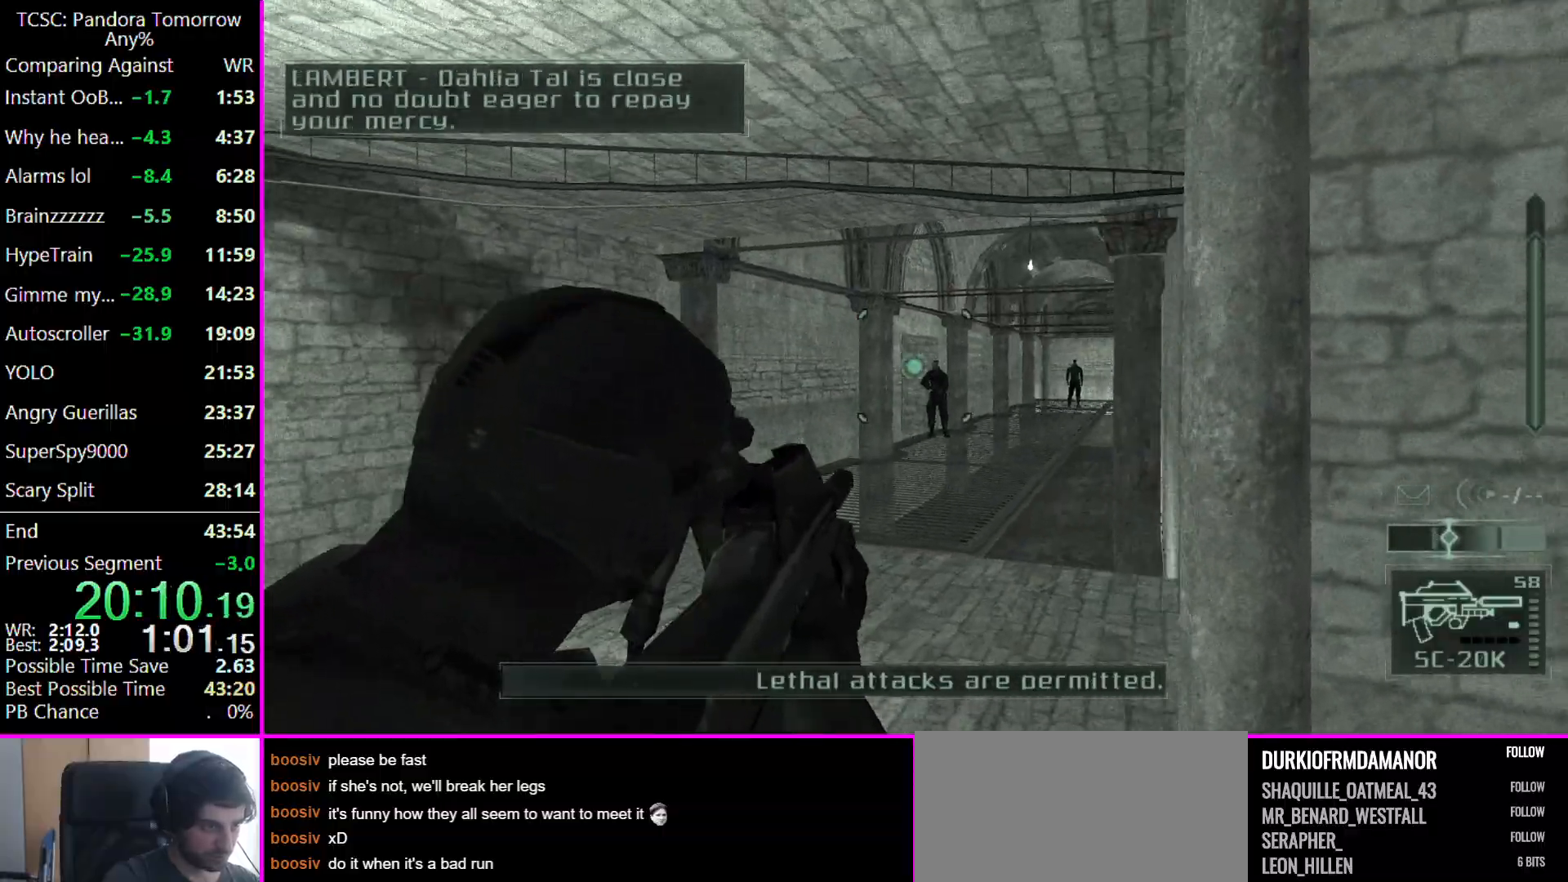
{"keys": ["w"], "mouse": [], "events": [[100, "a", "up"], [400, "mouse_right", "down"], [500, "mouse_right", "up"]]}
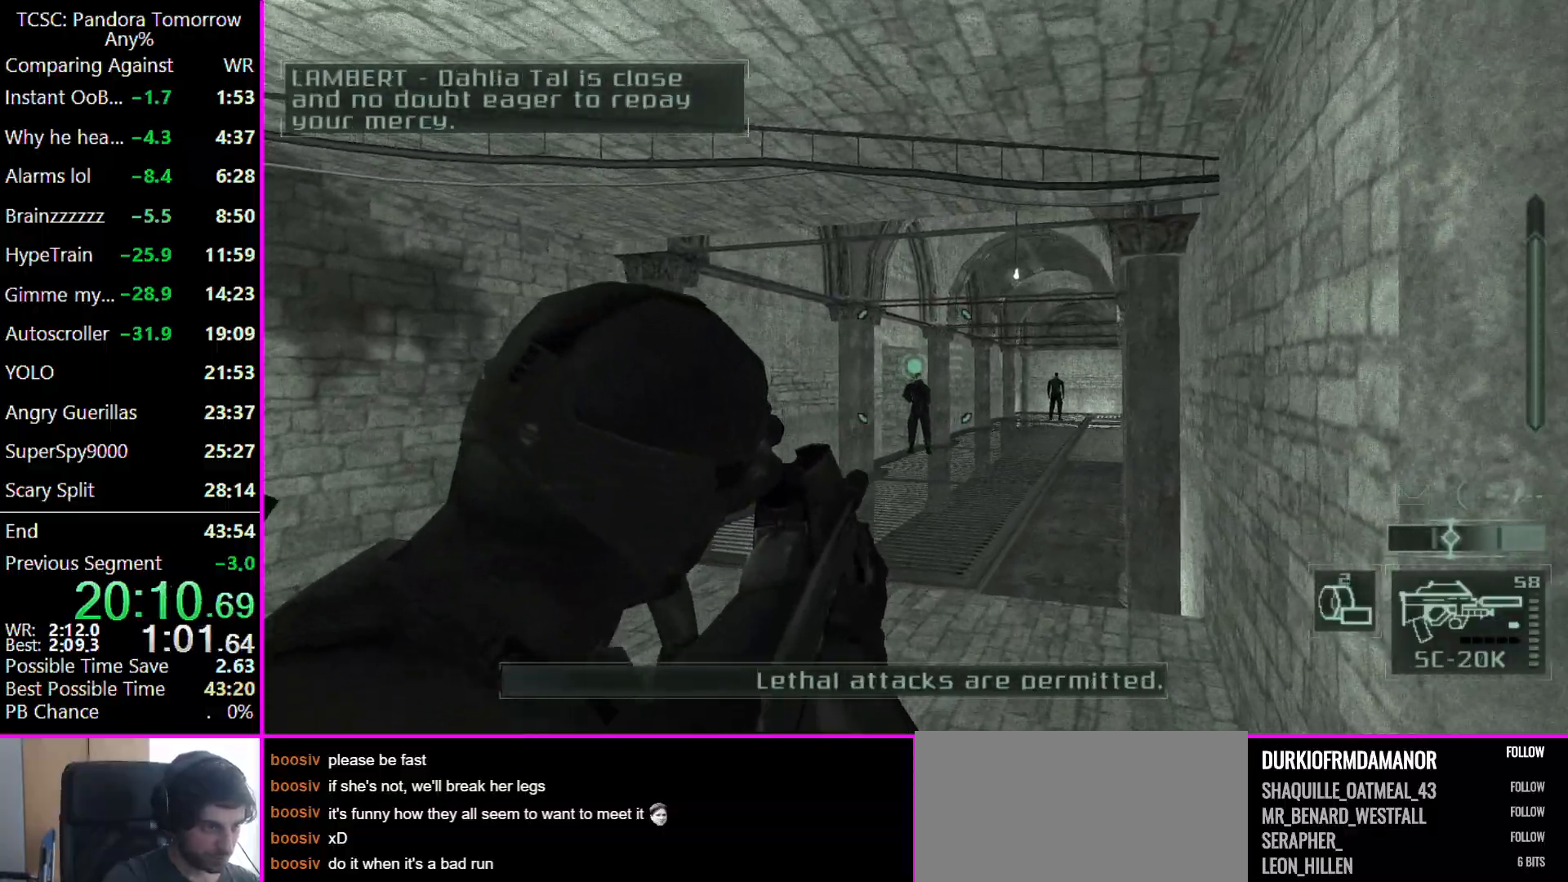
{"keys": ["e", "w"], "mouse": [], "events": [[67, "d", "down"], [167, "d", "up"], [300, "mouse_right", "down"], [400, "mouse_right", "up"], [500, "e", "down"]]}
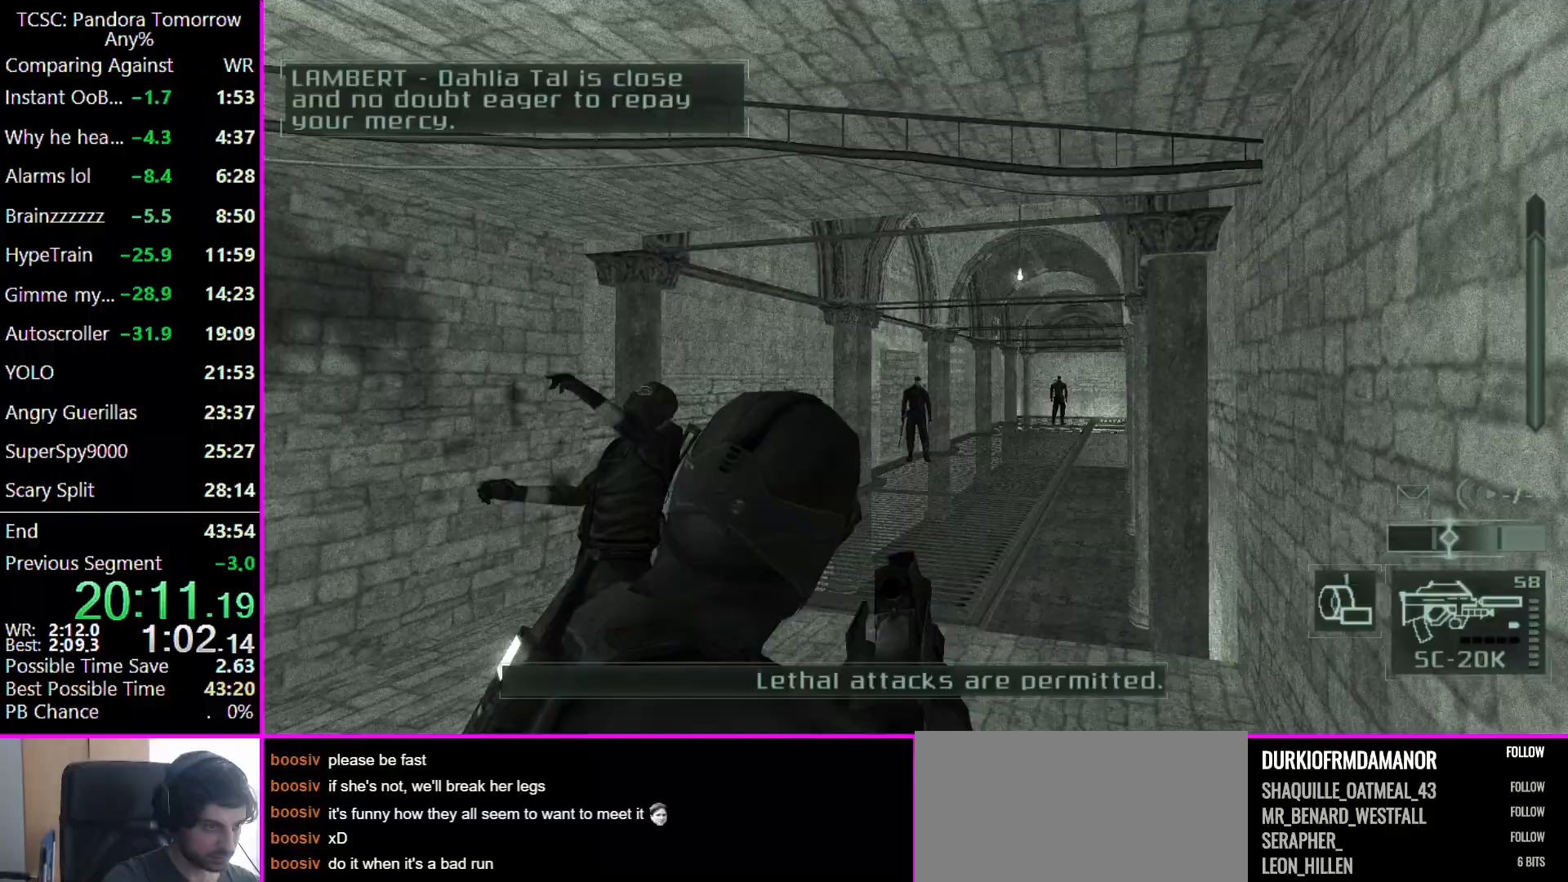
{"keys": ["a", "w"], "mouse": [], "events": [[33, "e", "up"], [500, "a", "down"]]}
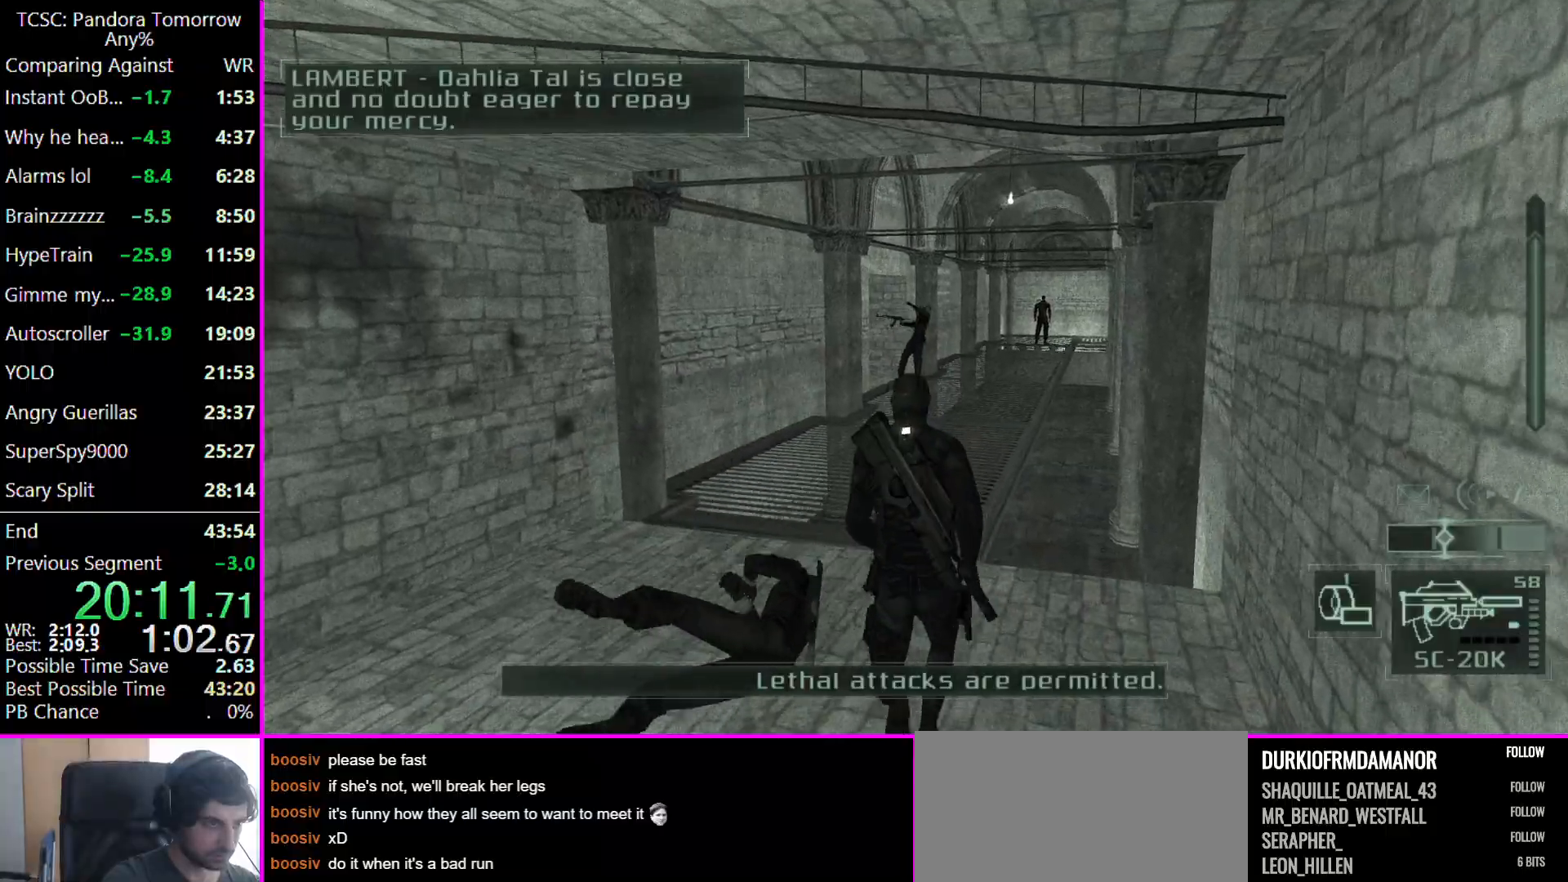
{"keys": ["w"], "mouse": [], "events": [[100, "a", "up"]]}
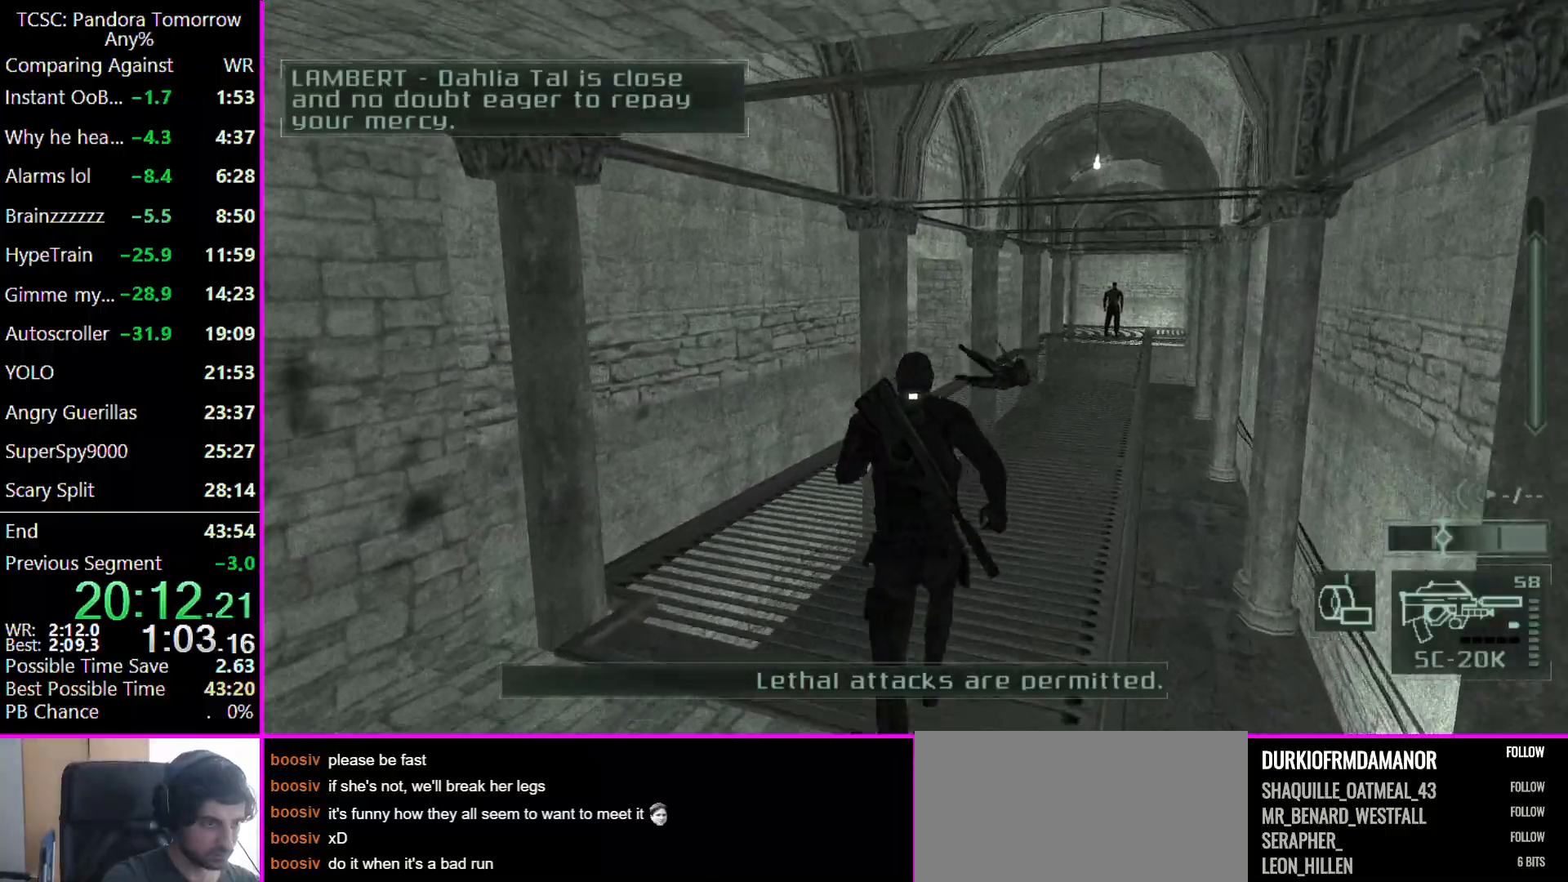
{"keys": ["w"], "mouse": [], "events": []}
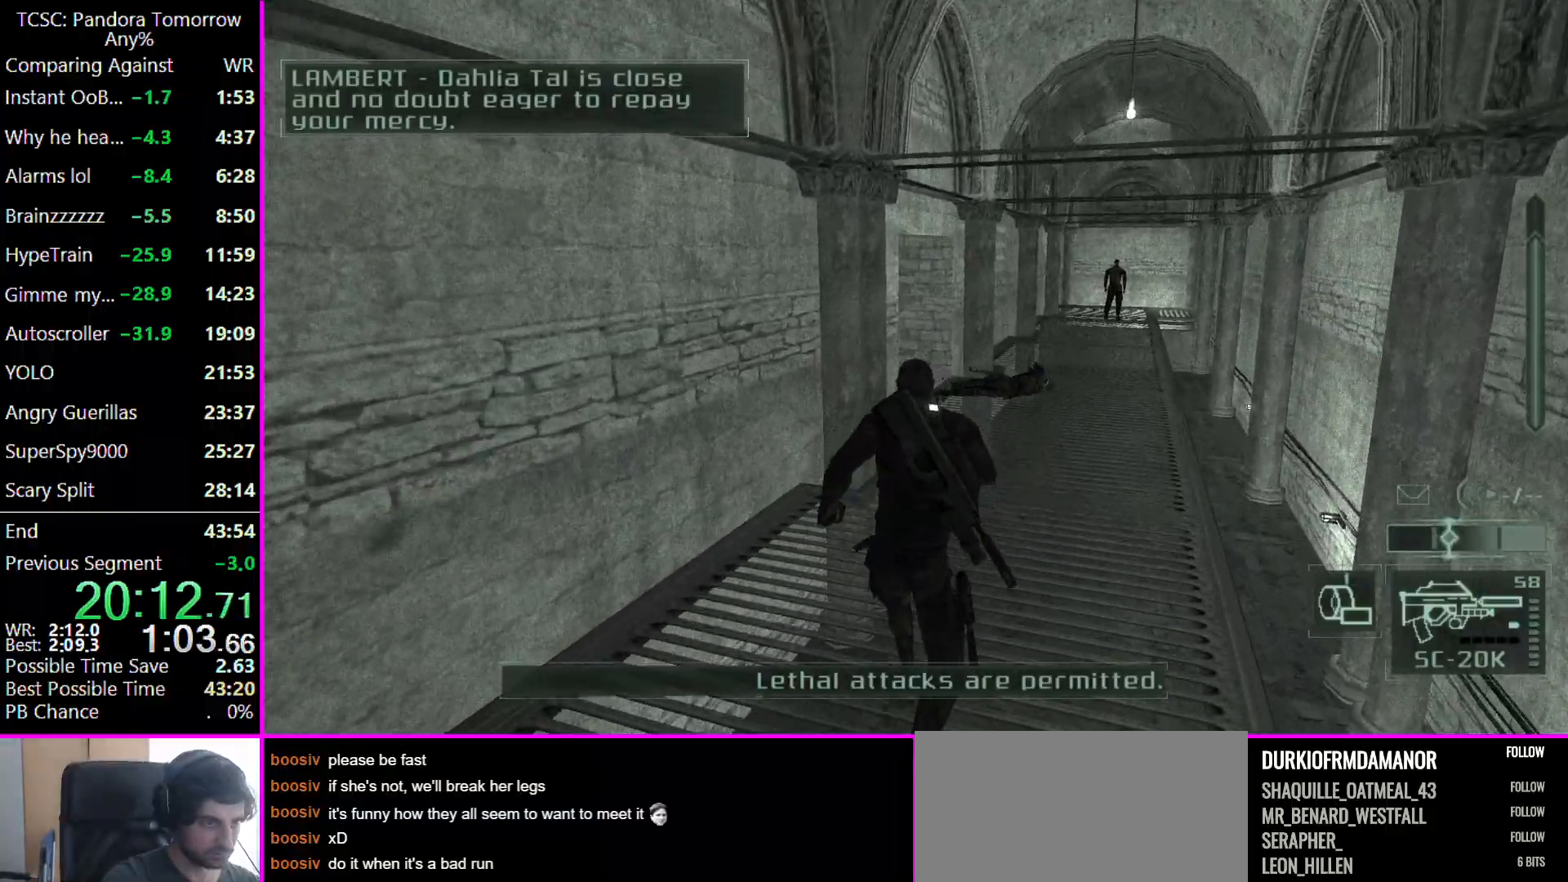
{"keys": ["d", "w"], "mouse": [], "events": [[367, "d", "down"]]}